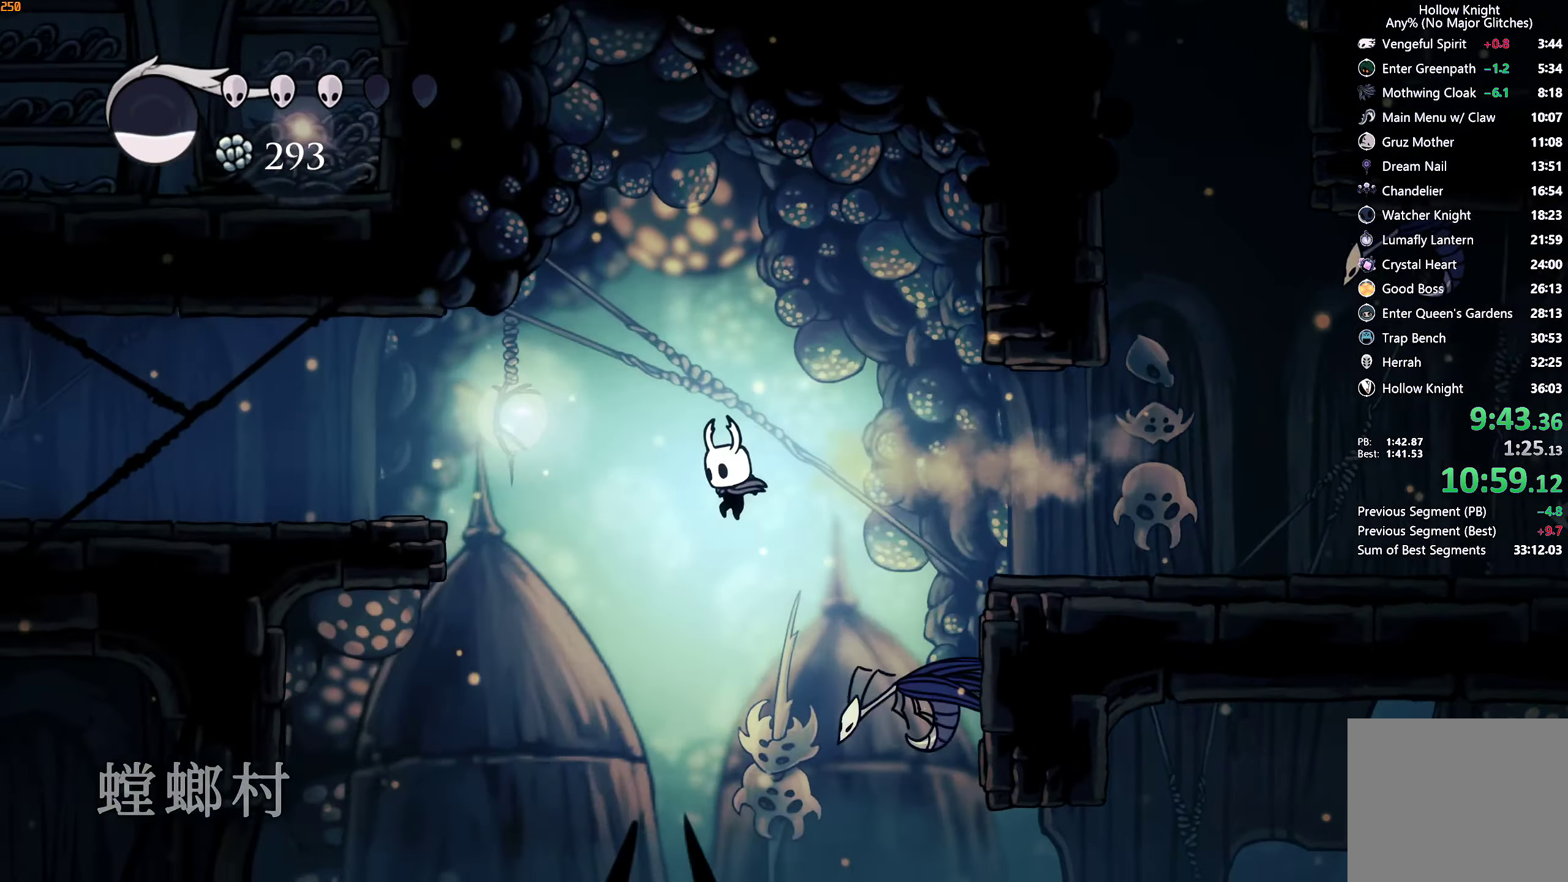
Gameplay with a controller (Xbox layout); each line is a JSON object with the inputs held at the frame after it. "events" lists button and stick changes between this image and that frame as [ms after this image, input, new state], when the widget could be followed in between. Not read: L3 R3.
{"buttons": [], "left_stick": "left", "right_stick": "center", "events": []}
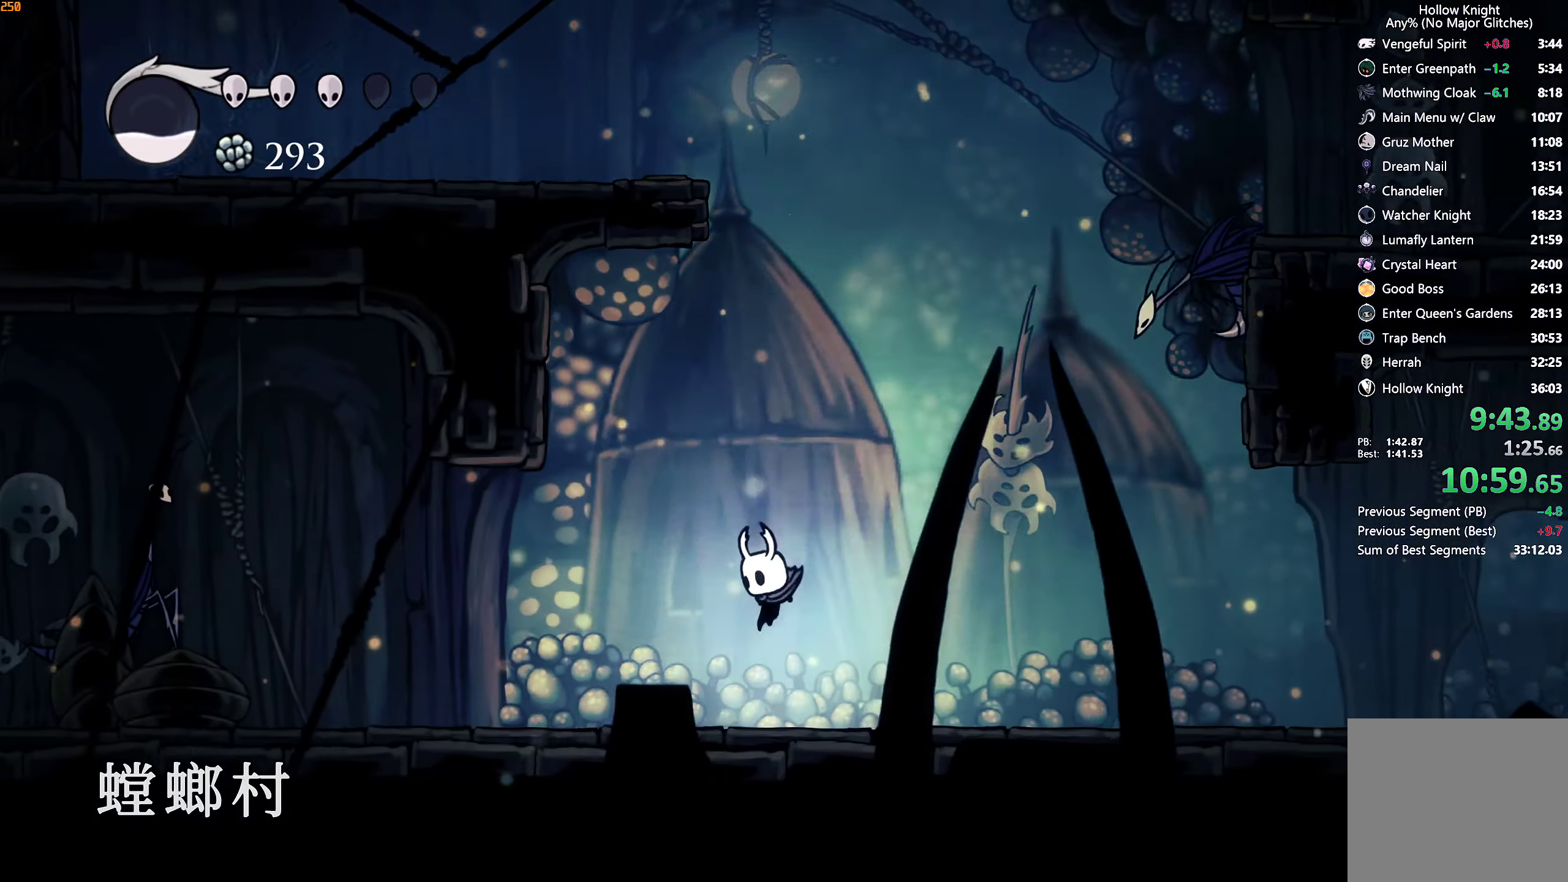
{"buttons": ["R2"], "left_stick": "up-left", "right_stick": "center", "events": [[334, "left_stick", "up-left"], [350, "B", "down"], [417, "B", "up"], [500, "R2", "down"]]}
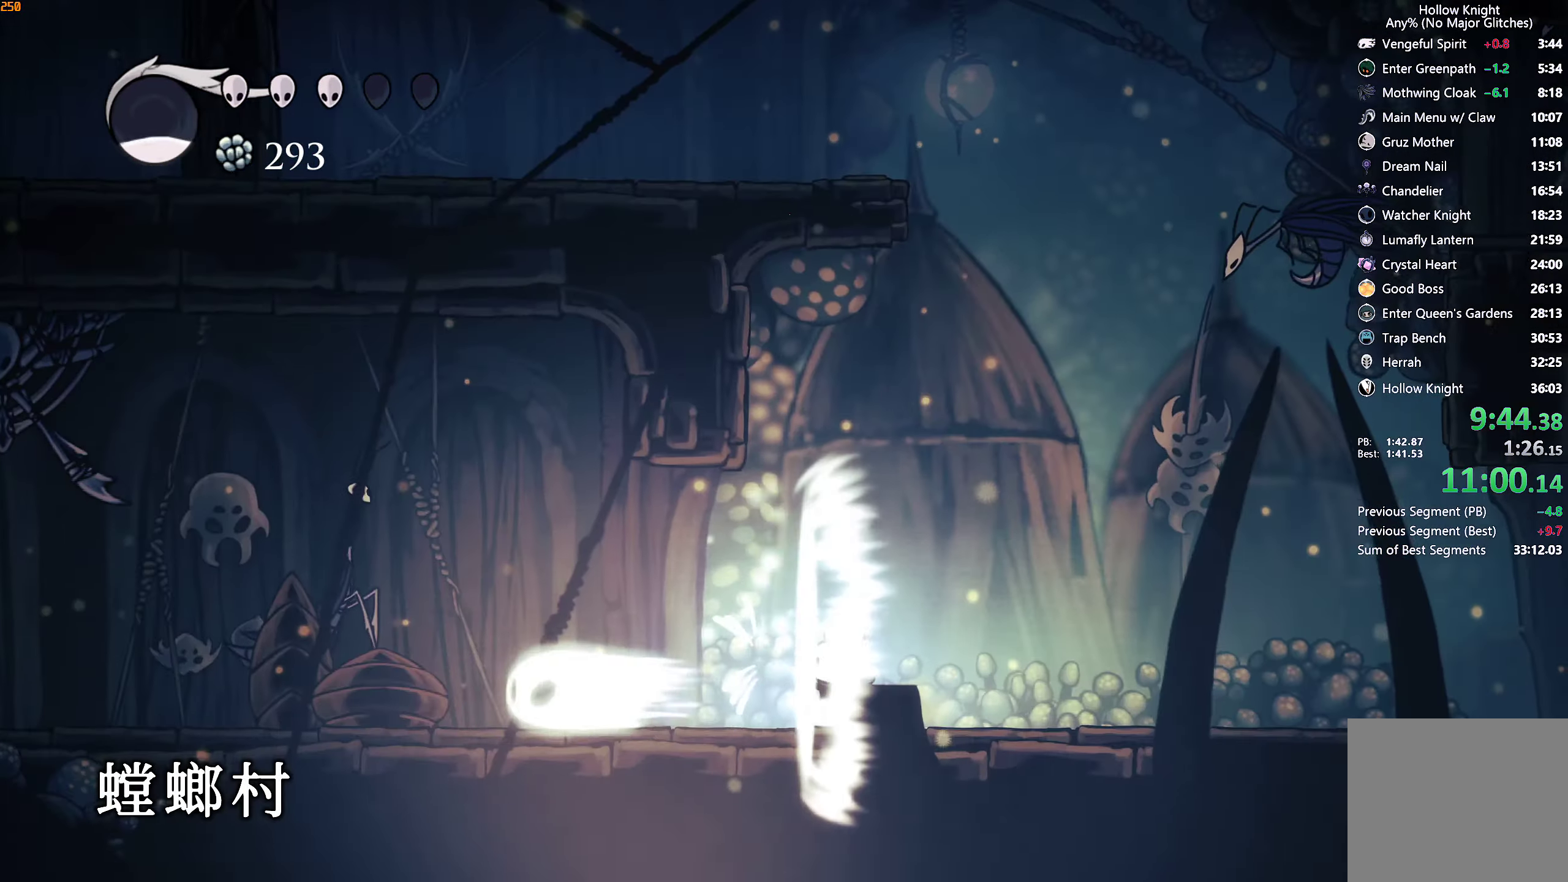
{"buttons": [], "left_stick": "up-left", "right_stick": "center", "events": [[67, "R2", "up"], [117, "R2", "down"], [167, "R2", "up"], [250, "R2", "down"], [300, "R2", "up"], [350, "R2", "down"], [450, "R2", "up"]]}
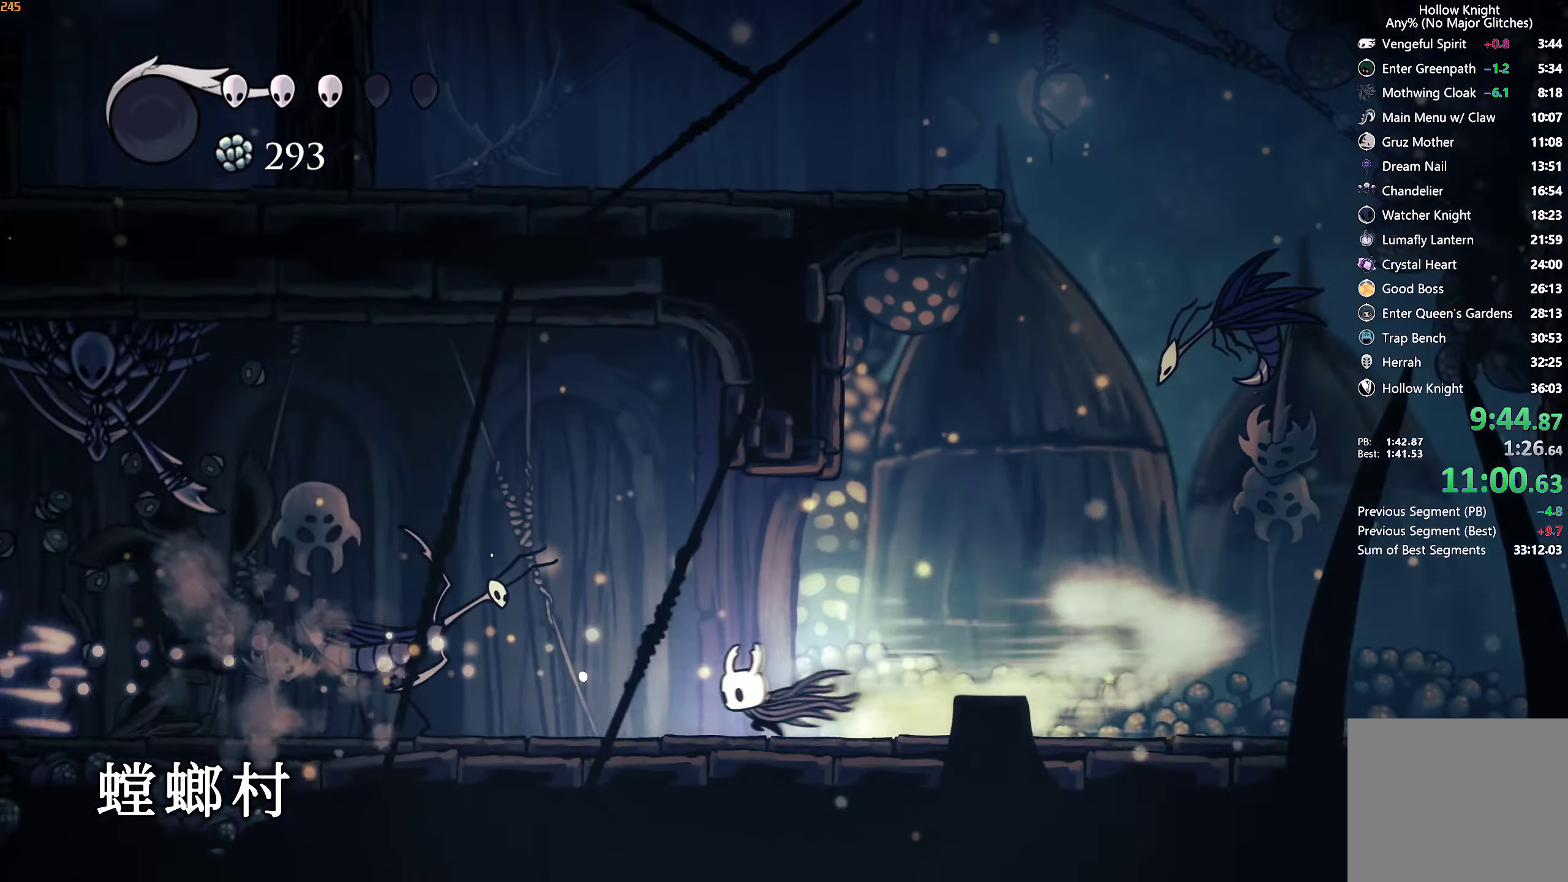
{"buttons": [], "left_stick": "left", "right_stick": "center", "events": [[150, "X", "down"], [267, "X", "up"], [334, "left_stick", "left"]]}
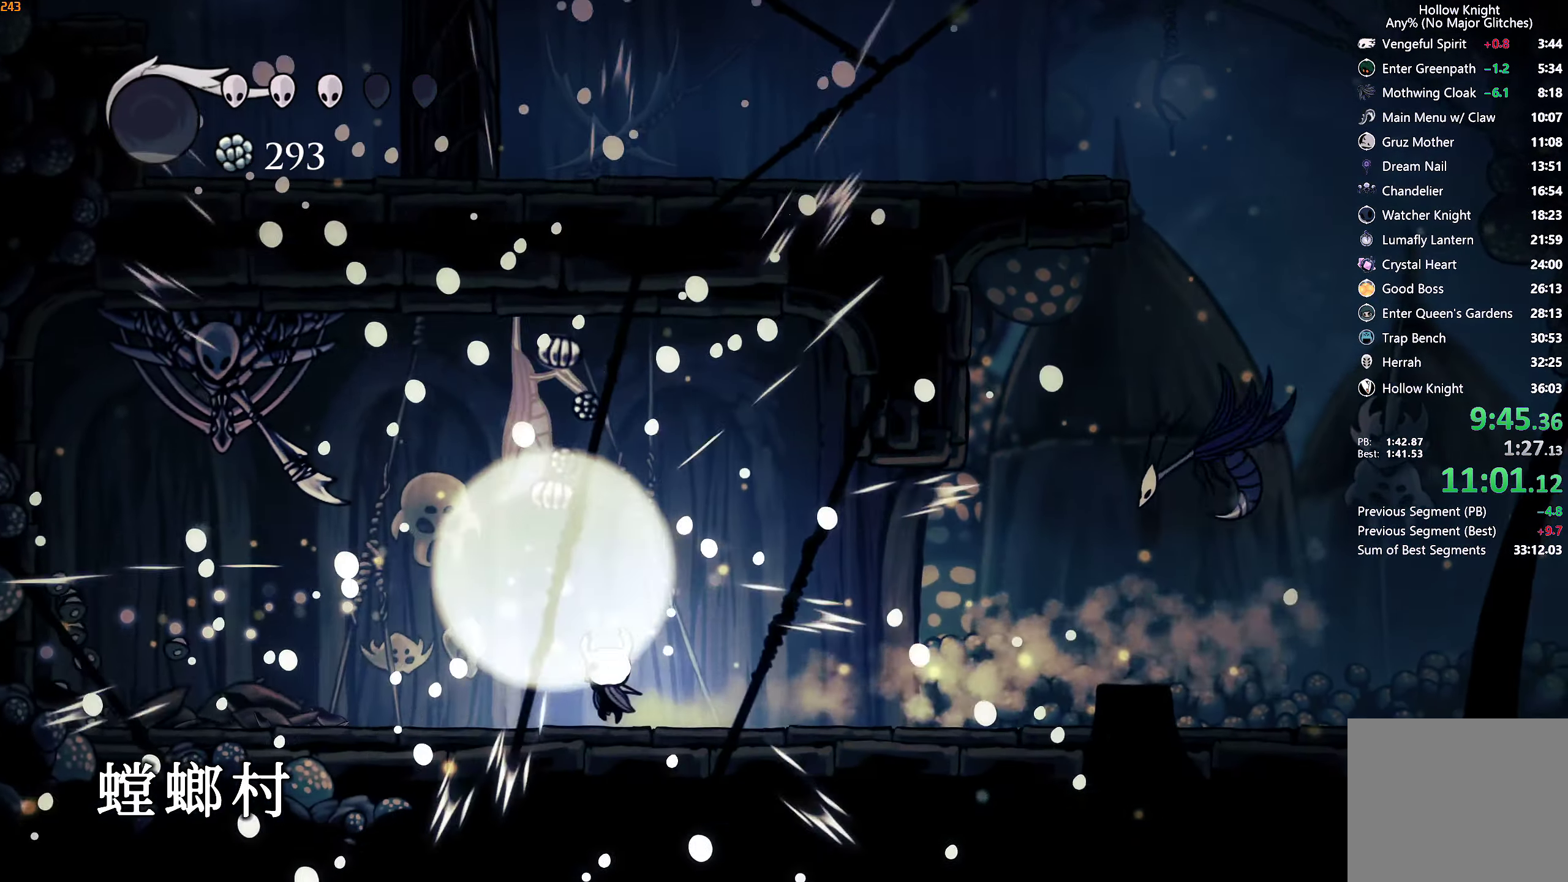
{"buttons": [], "left_stick": "right", "right_stick": "center", "events": [[50, "A", "down"], [150, "X", "down"], [234, "A", "up"], [284, "R2", "down"], [284, "X", "up"], [284, "left_stick", "right"], [367, "R2", "up"], [417, "R2", "down"], [484, "R2", "up"]]}
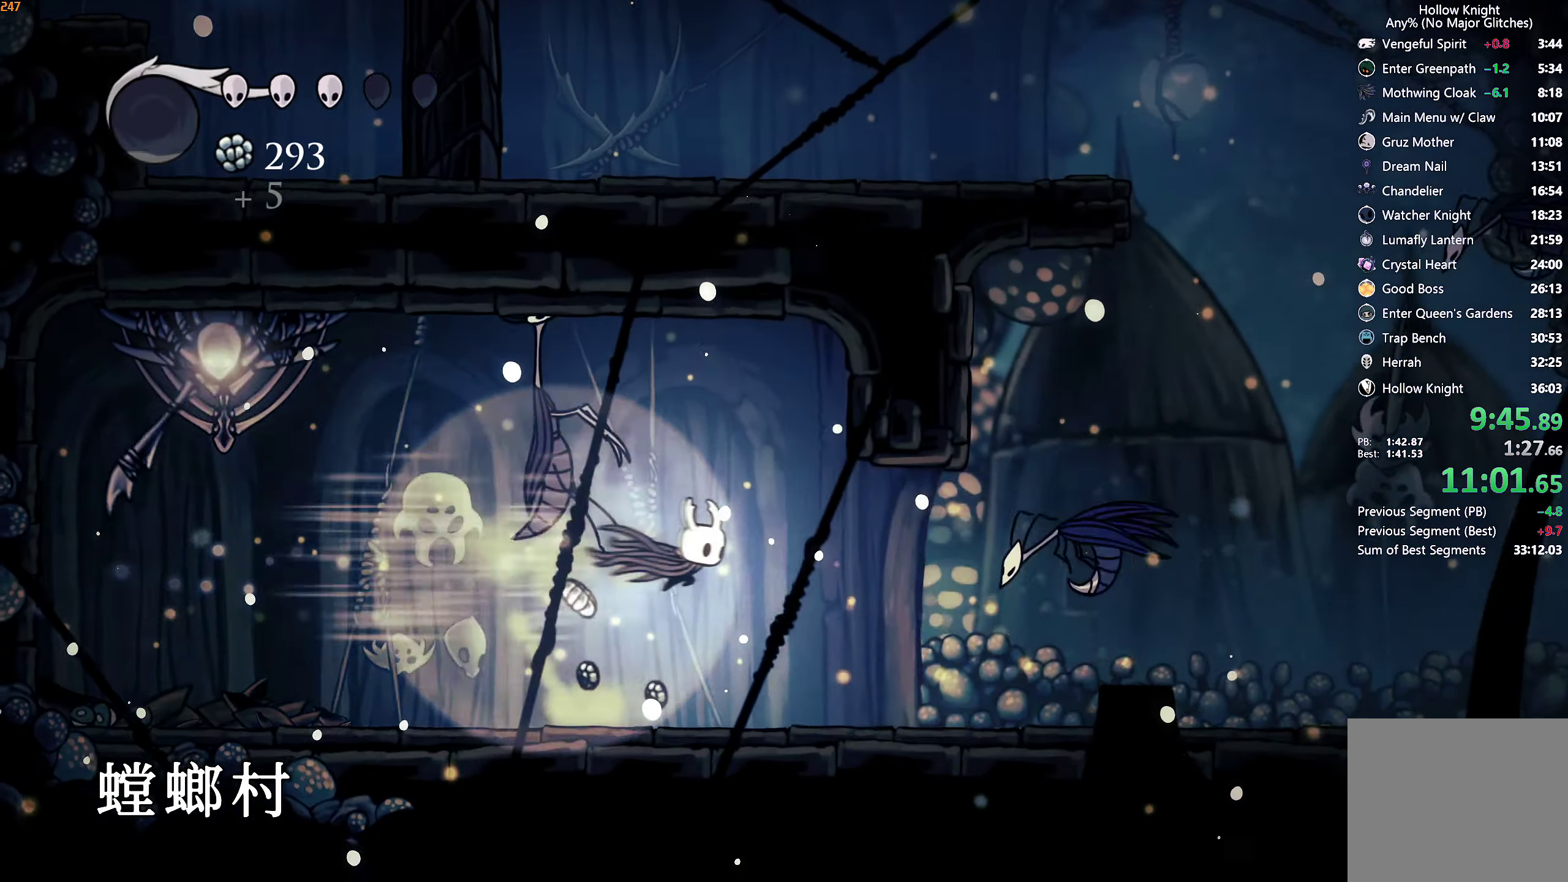
{"buttons": [], "left_stick": "right", "right_stick": "center", "events": []}
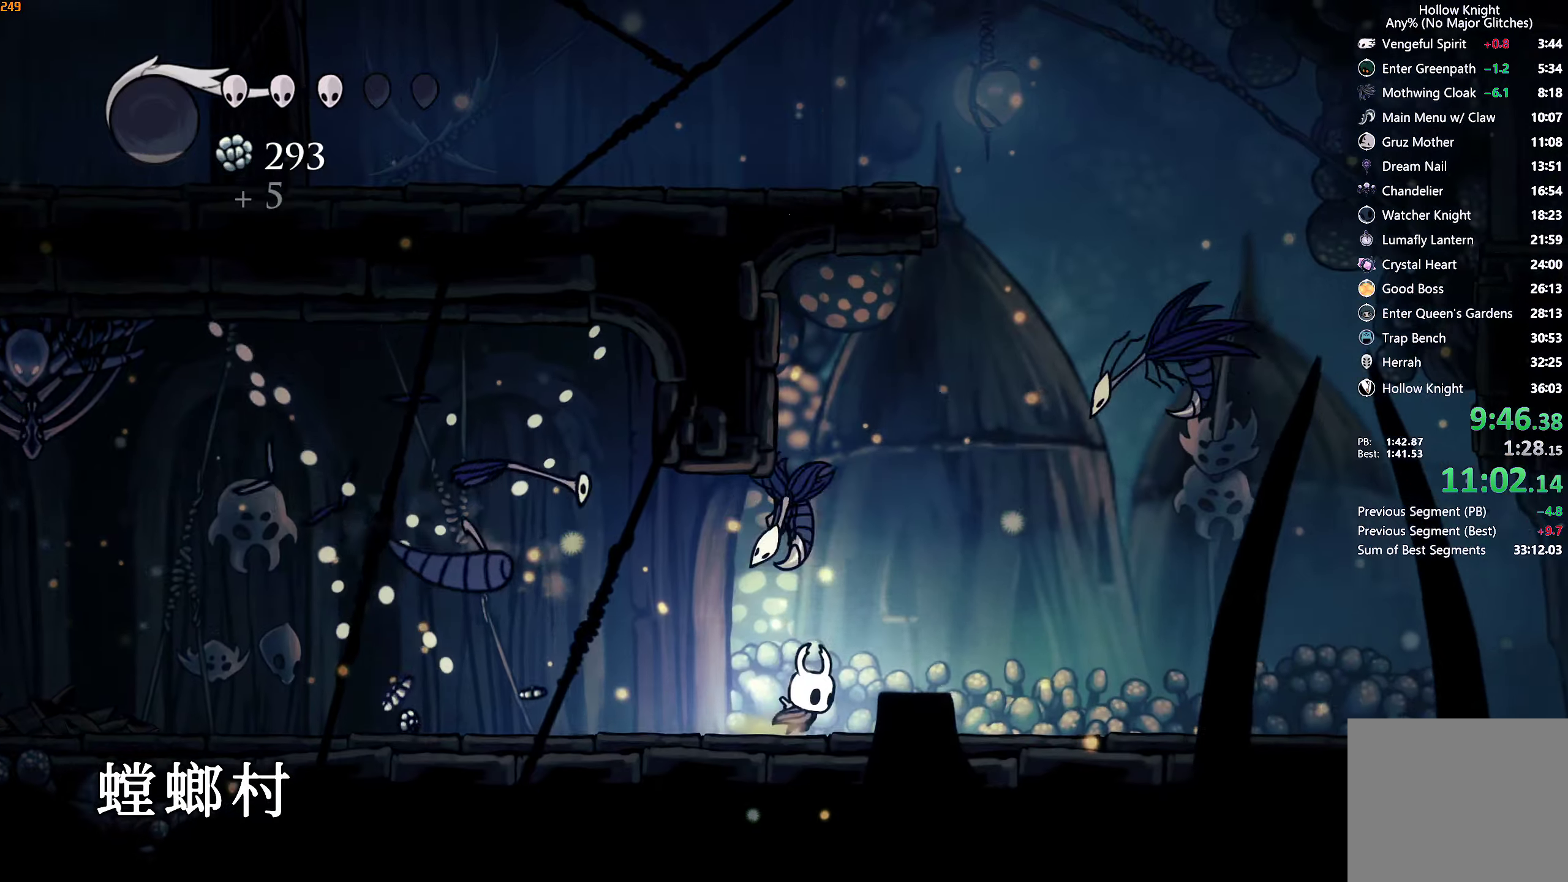
{"buttons": ["X"], "left_stick": "down-left", "right_stick": "center", "events": [[50, "A", "down"], [300, "left_stick", "down-left"], [400, "X", "down"], [450, "A", "up"]]}
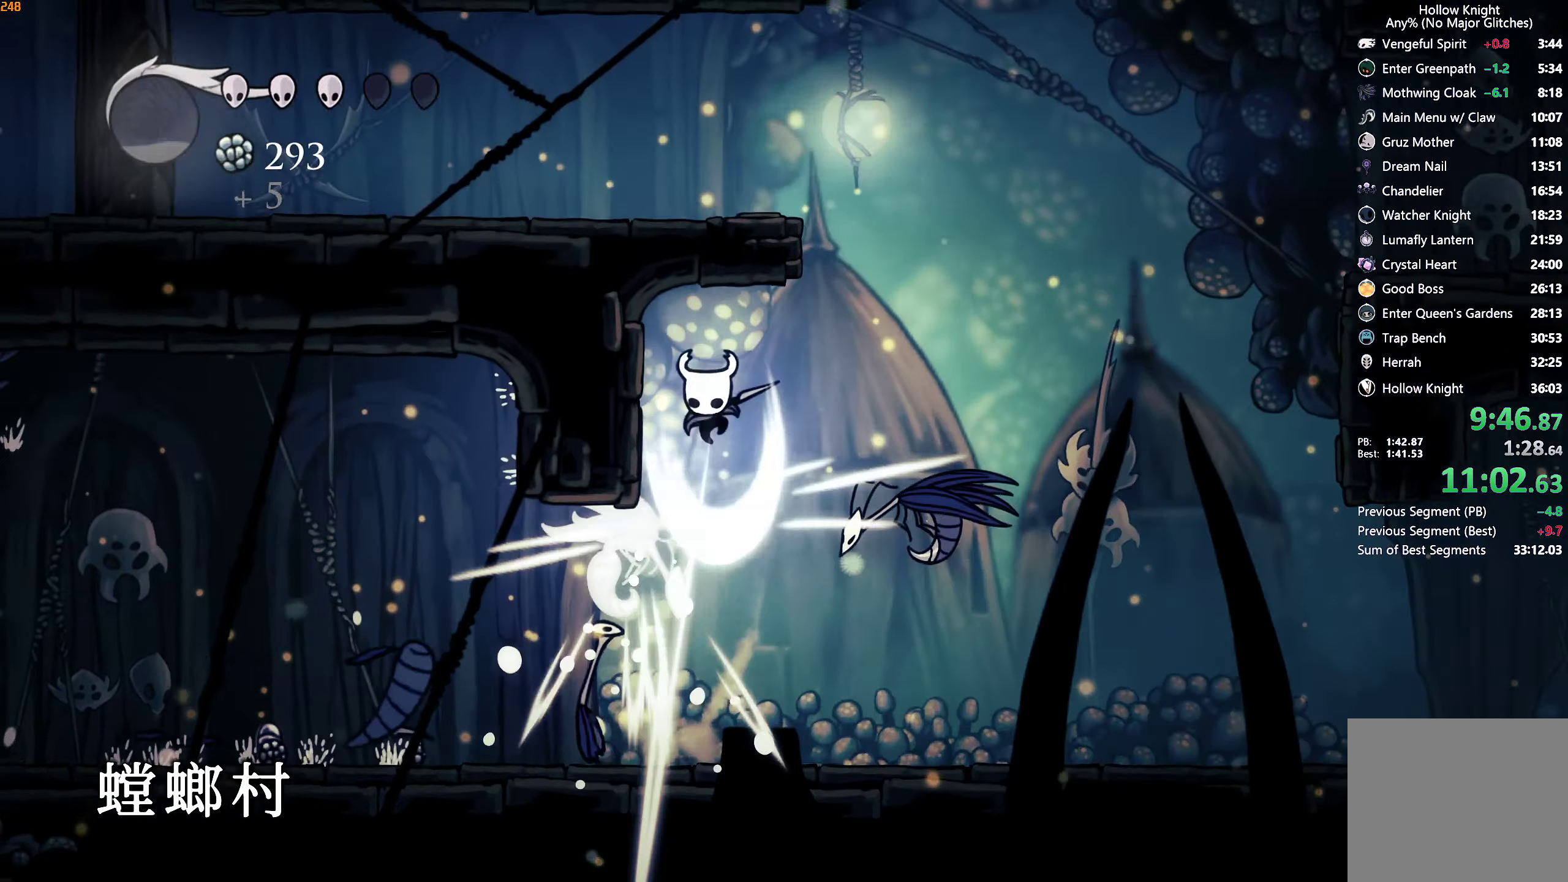
{"buttons": [], "left_stick": "down", "right_stick": "center", "events": [[16, "left_stick", "down"], [33, "X", "up"], [216, "R2", "down"], [333, "R2", "up"]]}
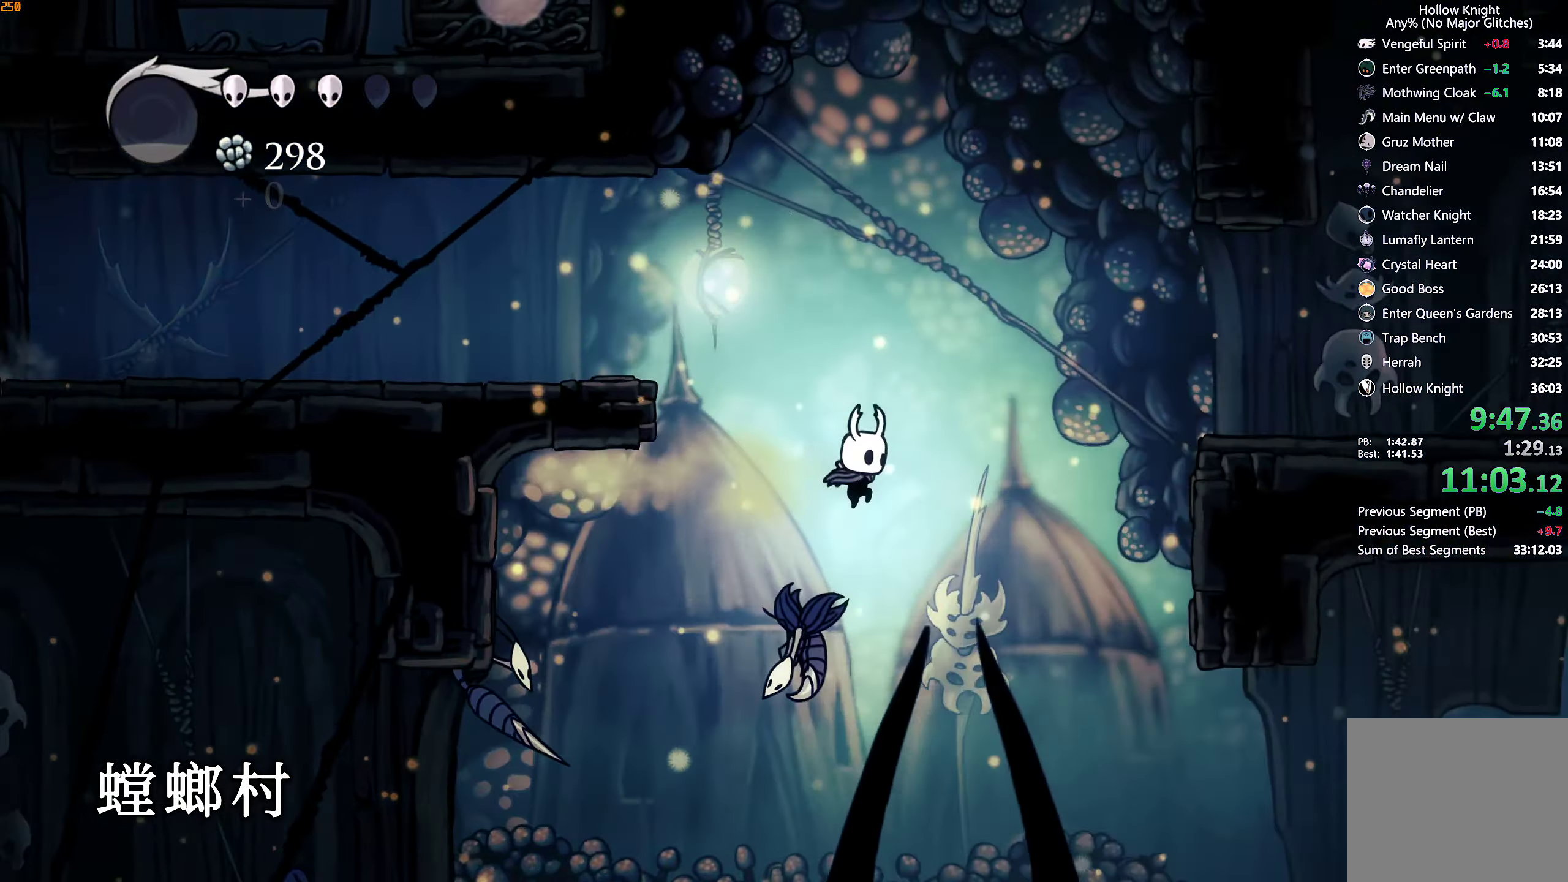
{"buttons": [], "left_stick": "left", "right_stick": "center", "events": [[16, "X", "down"], [83, "left_stick", "down-left"], [133, "X", "up"], [350, "R2", "down"], [400, "left_stick", "left"], [500, "R2", "up"]]}
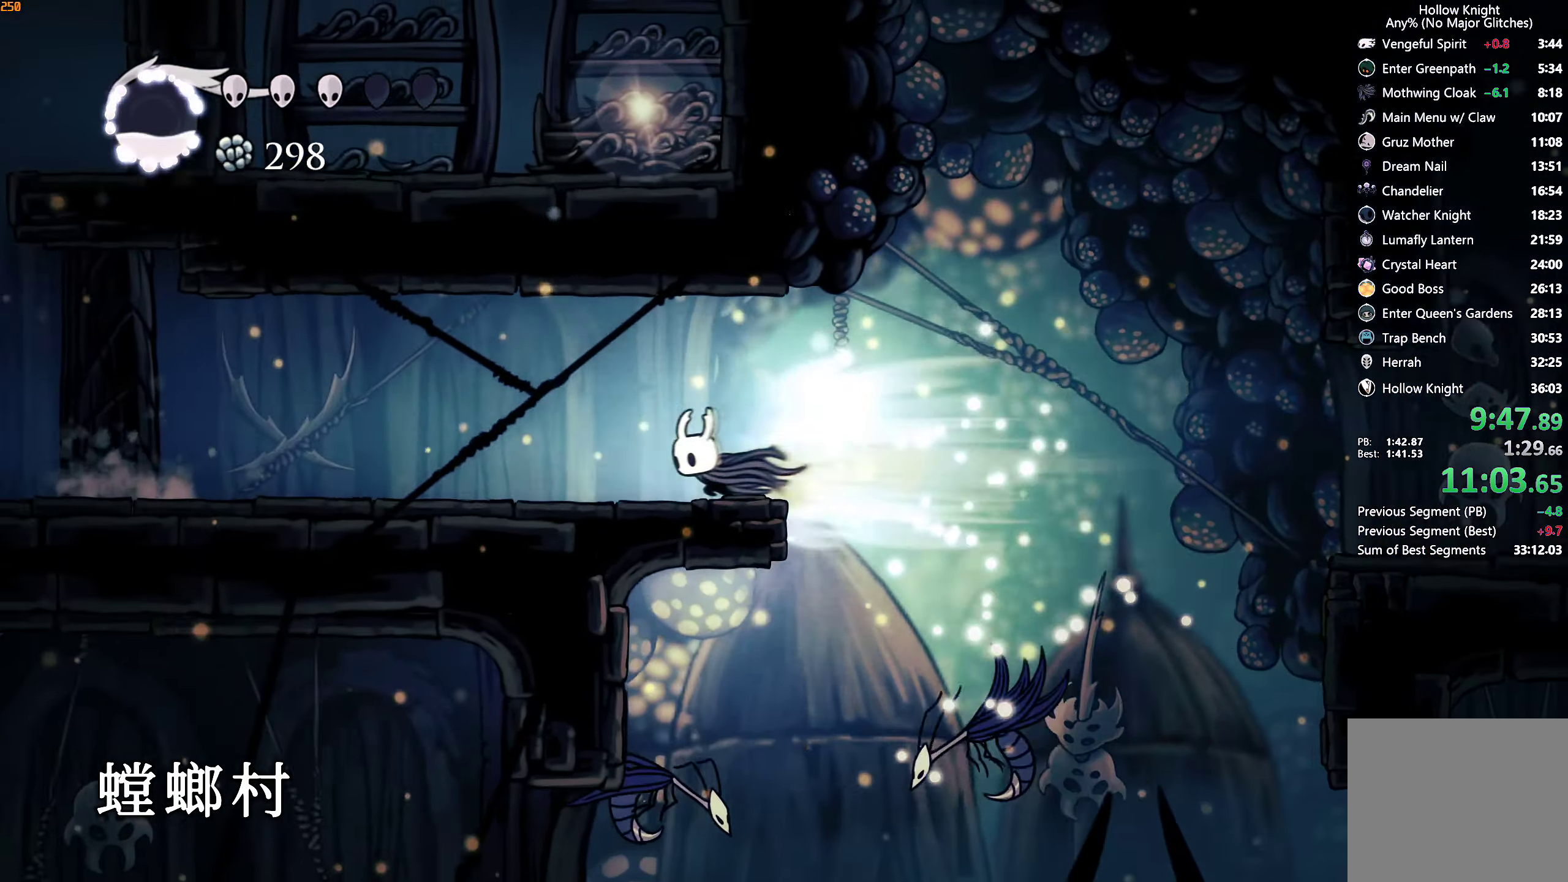
{"buttons": ["R2"], "left_stick": "left", "right_stick": "center", "events": [[150, "left_stick", "up-left"], [416, "R2", "down"], [483, "left_stick", "left"]]}
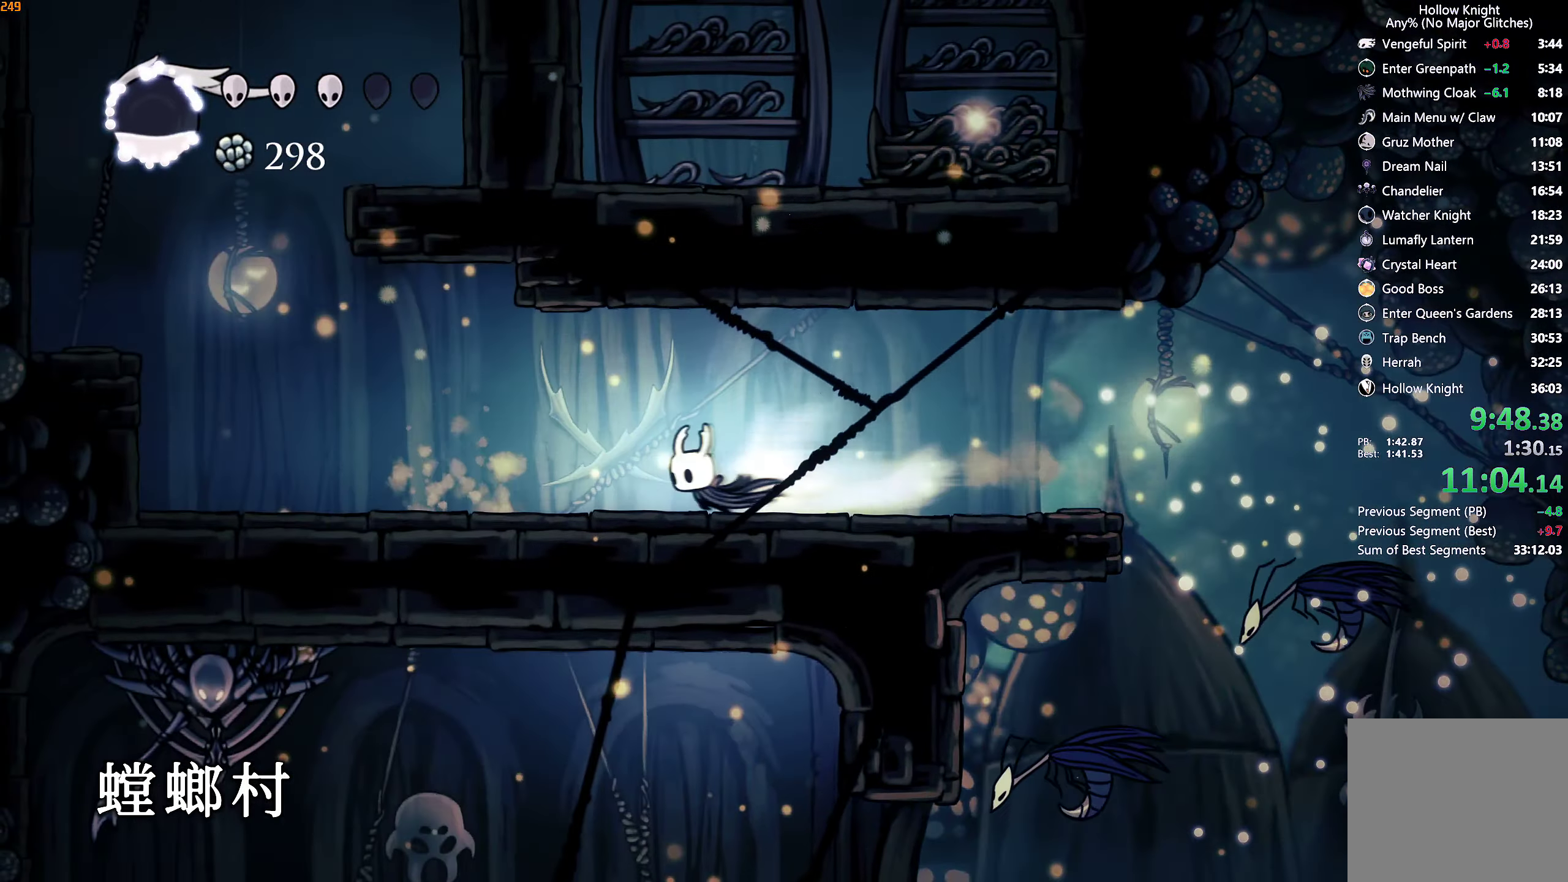
{"buttons": [], "left_stick": "left", "right_stick": "center", "events": [[50, "R2", "up"]]}
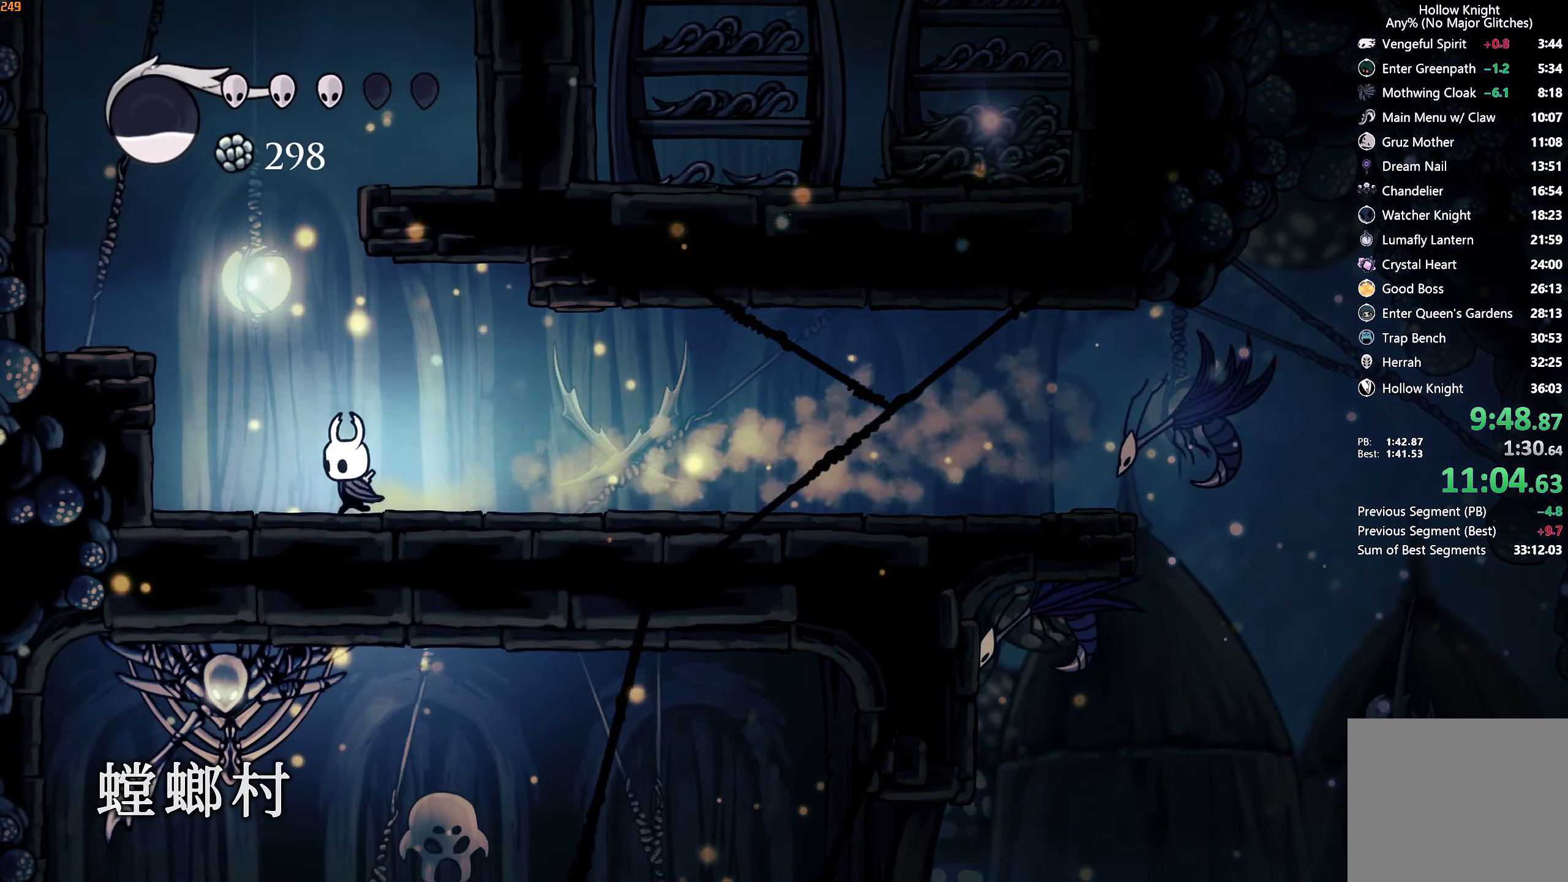
{"buttons": [], "left_stick": "center", "right_stick": "center", "events": [[100, "A", "down"], [350, "A", "up"], [450, "left_stick", "center"]]}
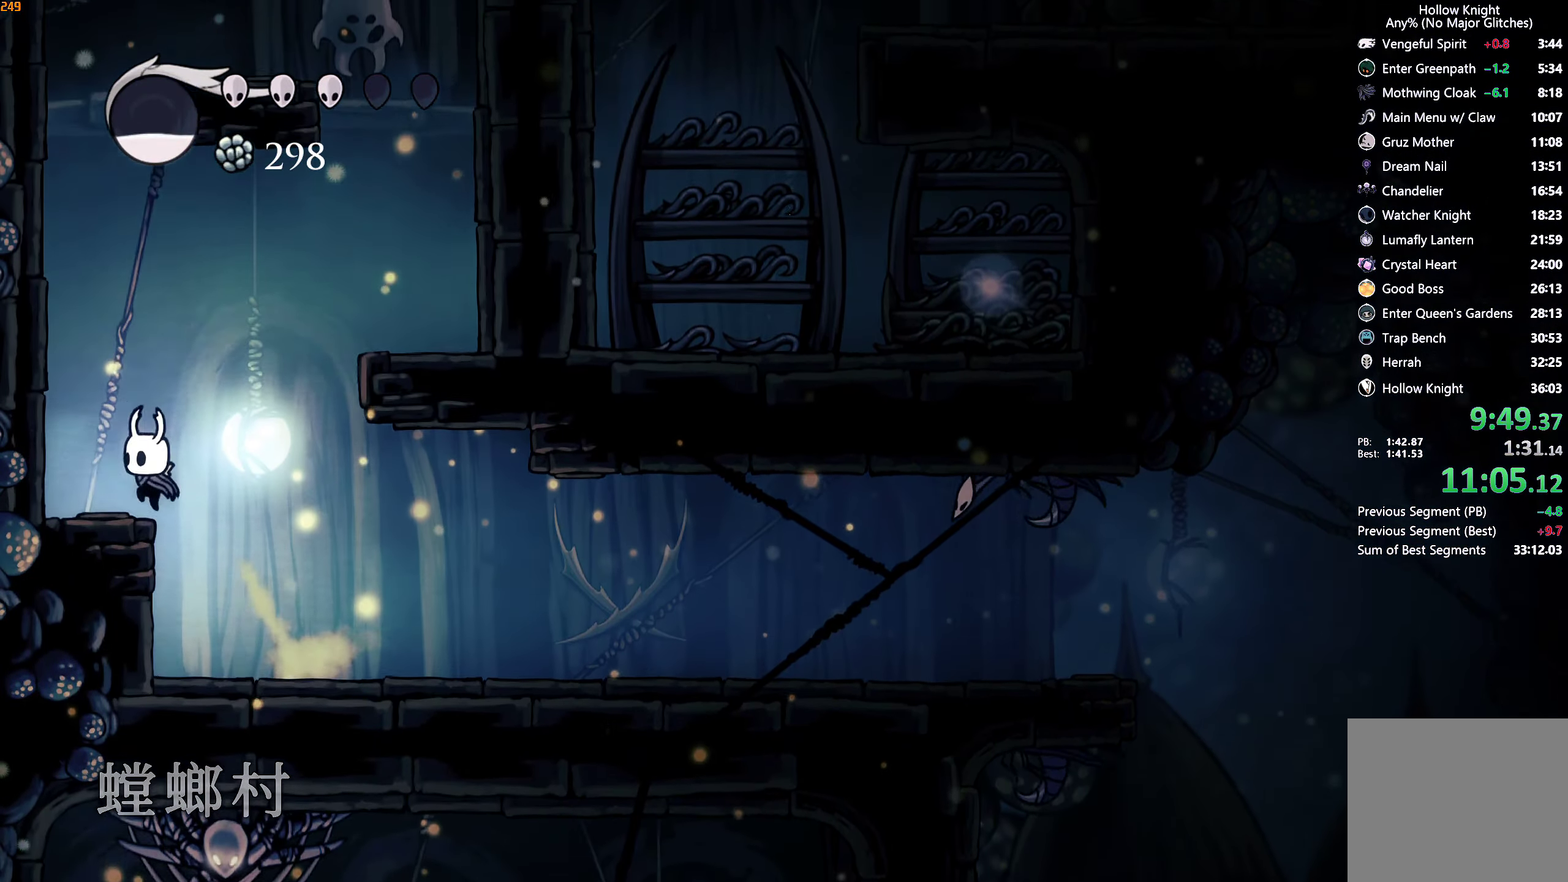
{"buttons": [], "left_stick": "right", "right_stick": "center", "events": [[33, "A", "down"], [50, "X", "down"], [83, "left_stick", "right"], [333, "X", "up"], [350, "A", "up"]]}
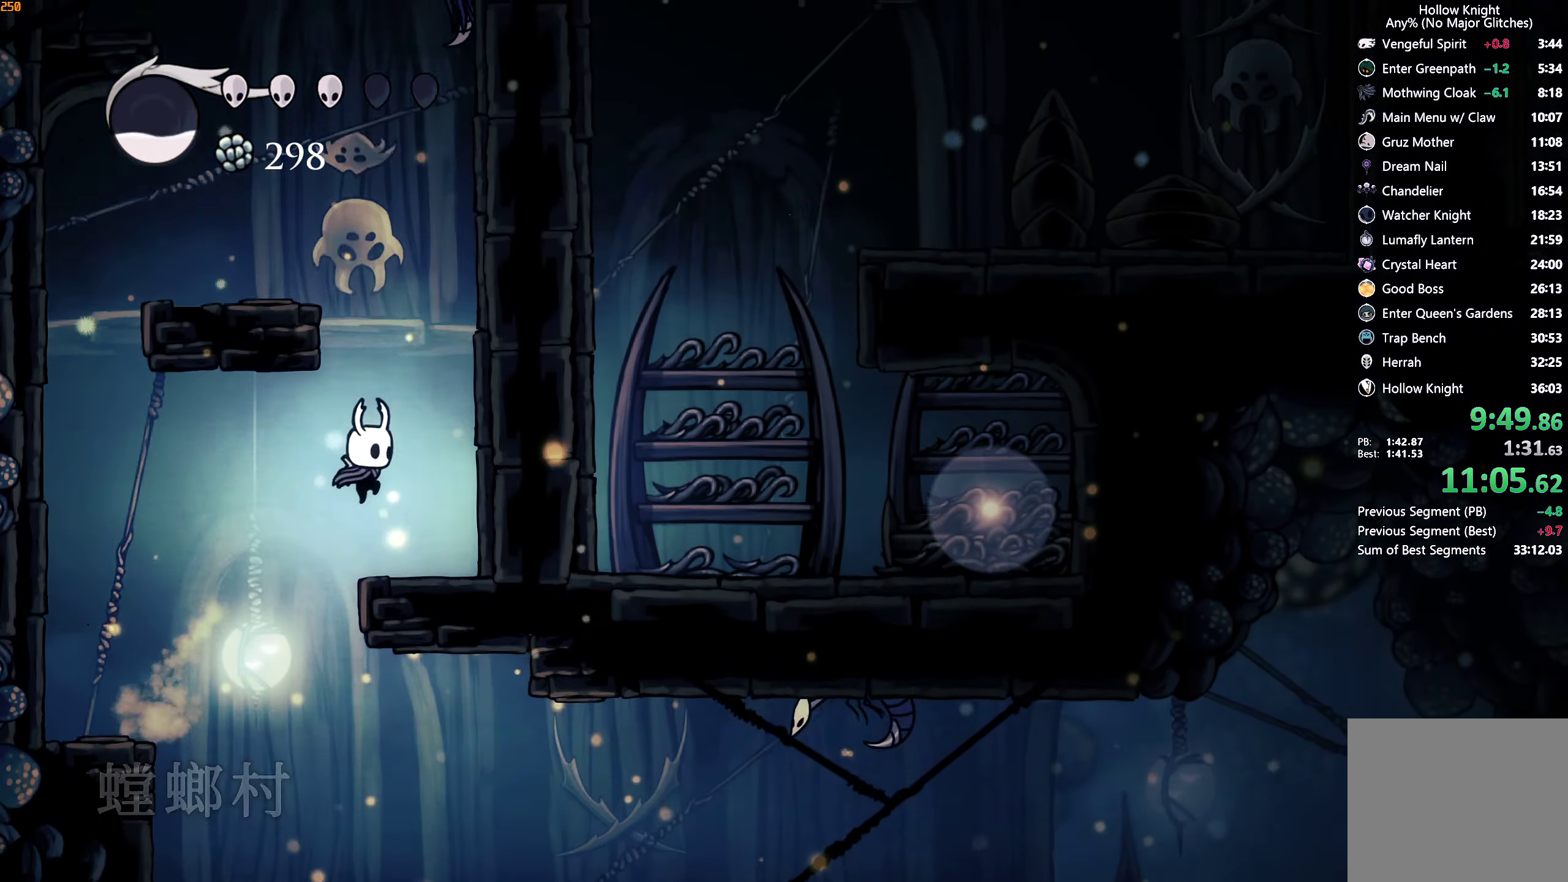
{"buttons": ["A"], "left_stick": "left", "right_stick": "center", "events": [[83, "left_stick", "center"], [133, "A", "down"], [316, "left_stick", "left"]]}
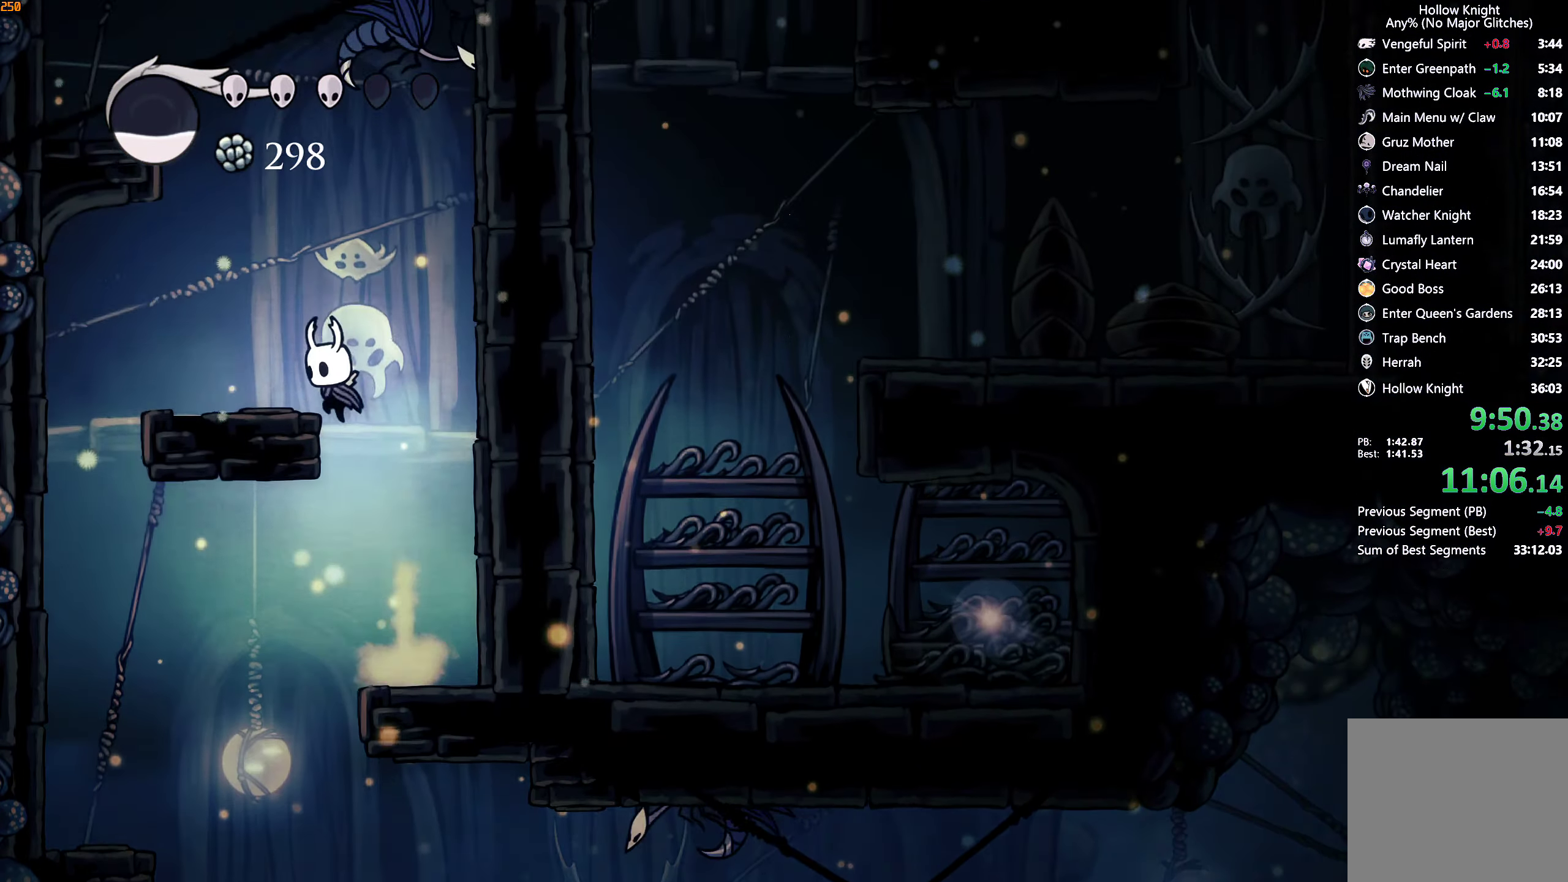
{"buttons": ["A"], "left_stick": "left", "right_stick": "center", "events": [[33, "A", "up"], [150, "A", "down"]]}
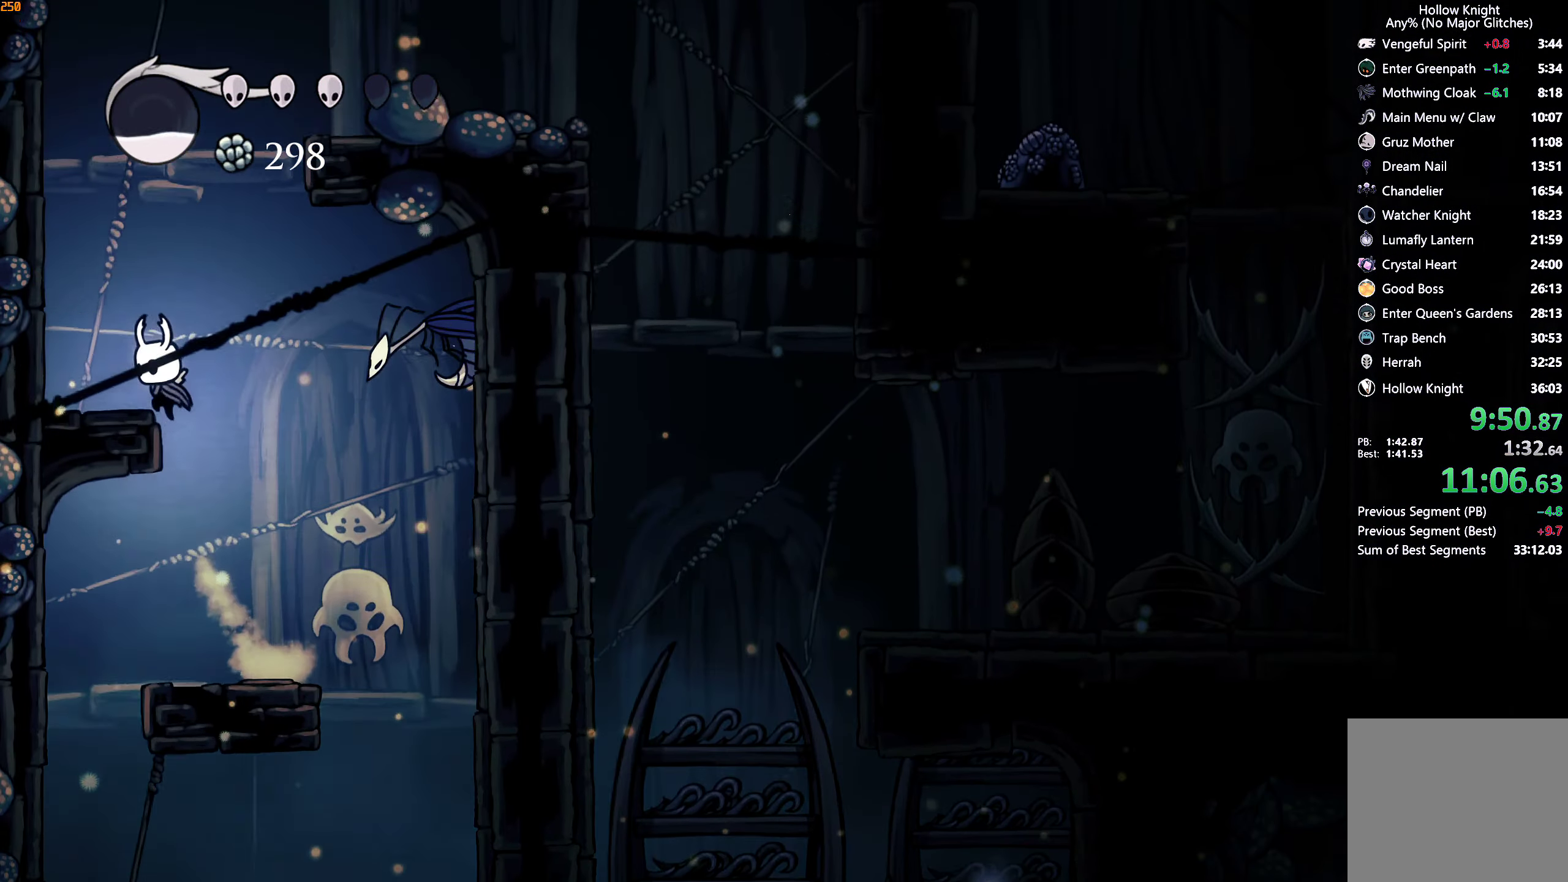
{"buttons": ["A"], "left_stick": "right", "right_stick": "center", "events": [[100, "A", "up"], [133, "left_stick", "center"], [283, "A", "down"], [333, "left_stick", "right"]]}
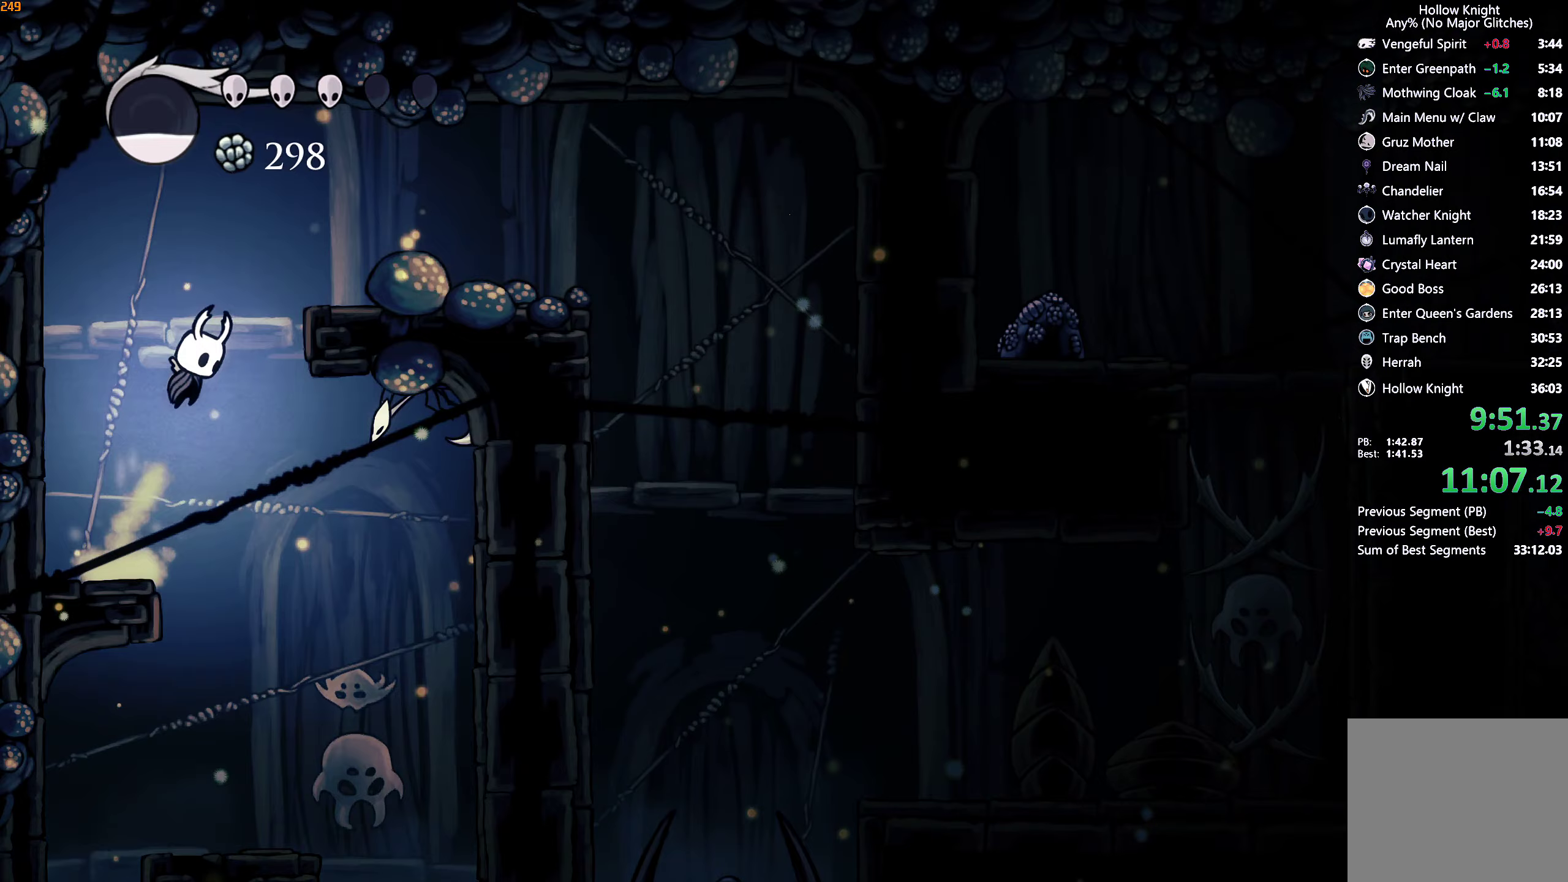
{"buttons": [], "left_stick": "right", "right_stick": "center", "events": [[200, "A", "up"]]}
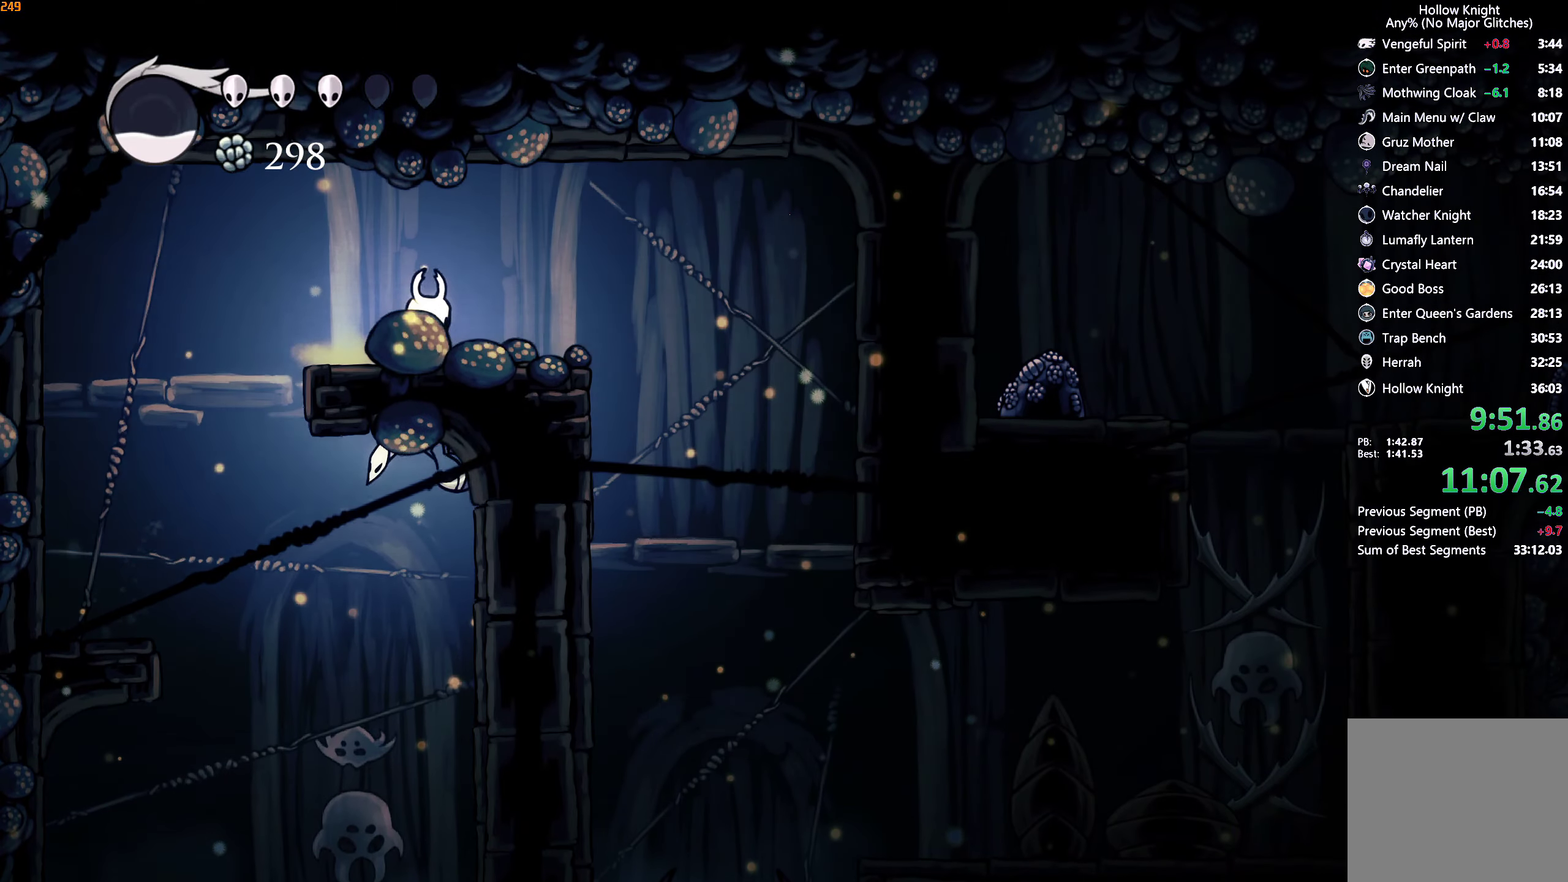
{"buttons": [], "left_stick": "center", "right_stick": "center", "events": [[317, "left_stick", "center"]]}
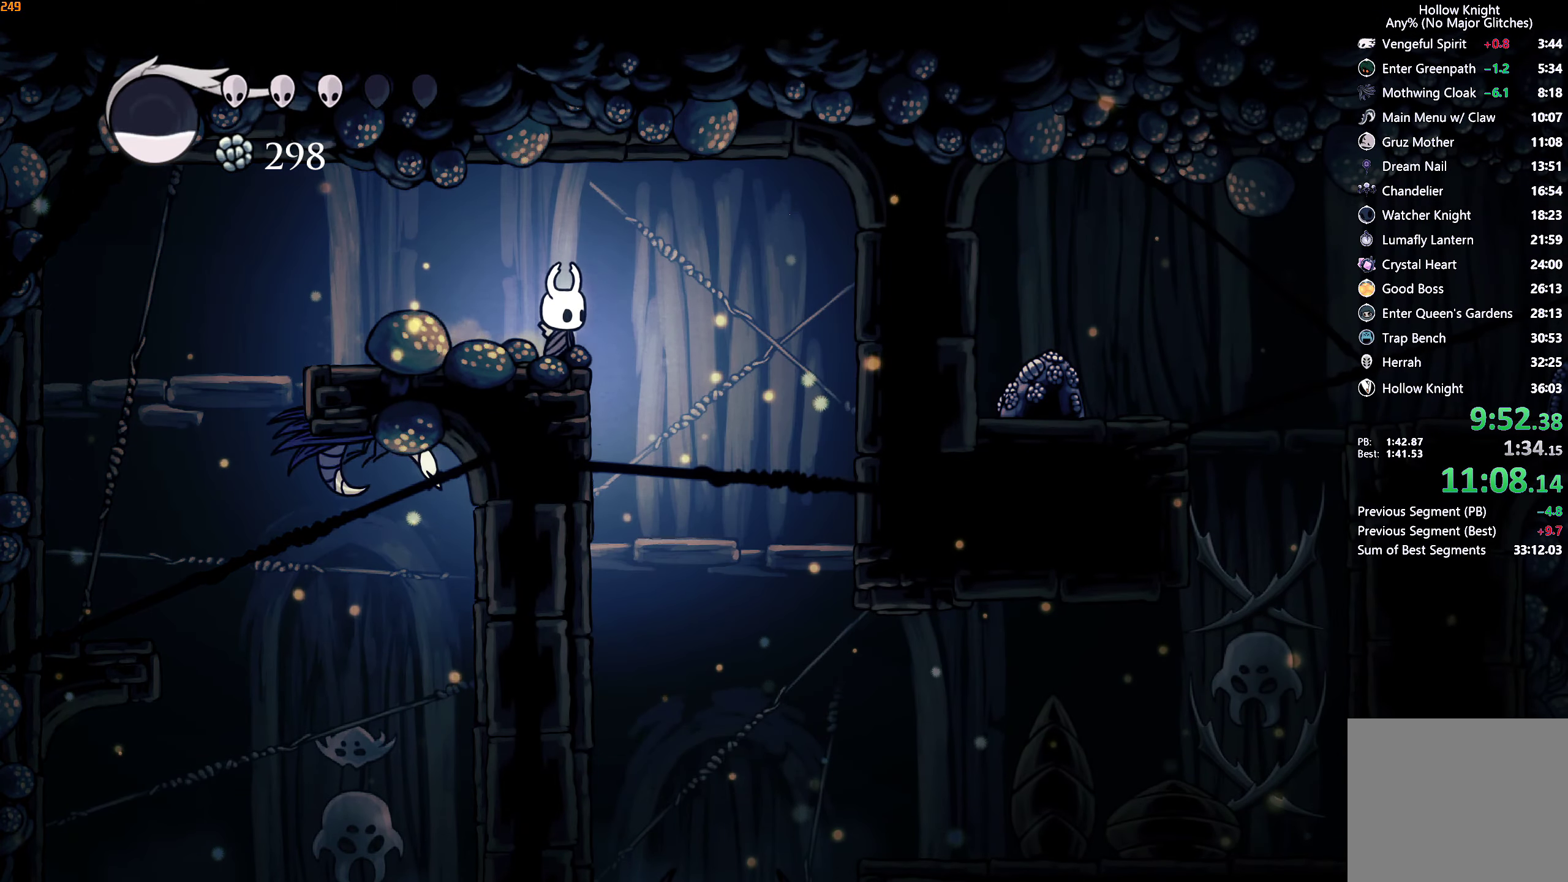
{"buttons": ["R2"], "left_stick": "center", "right_stick": "center", "events": [[500, "R2", "down"]]}
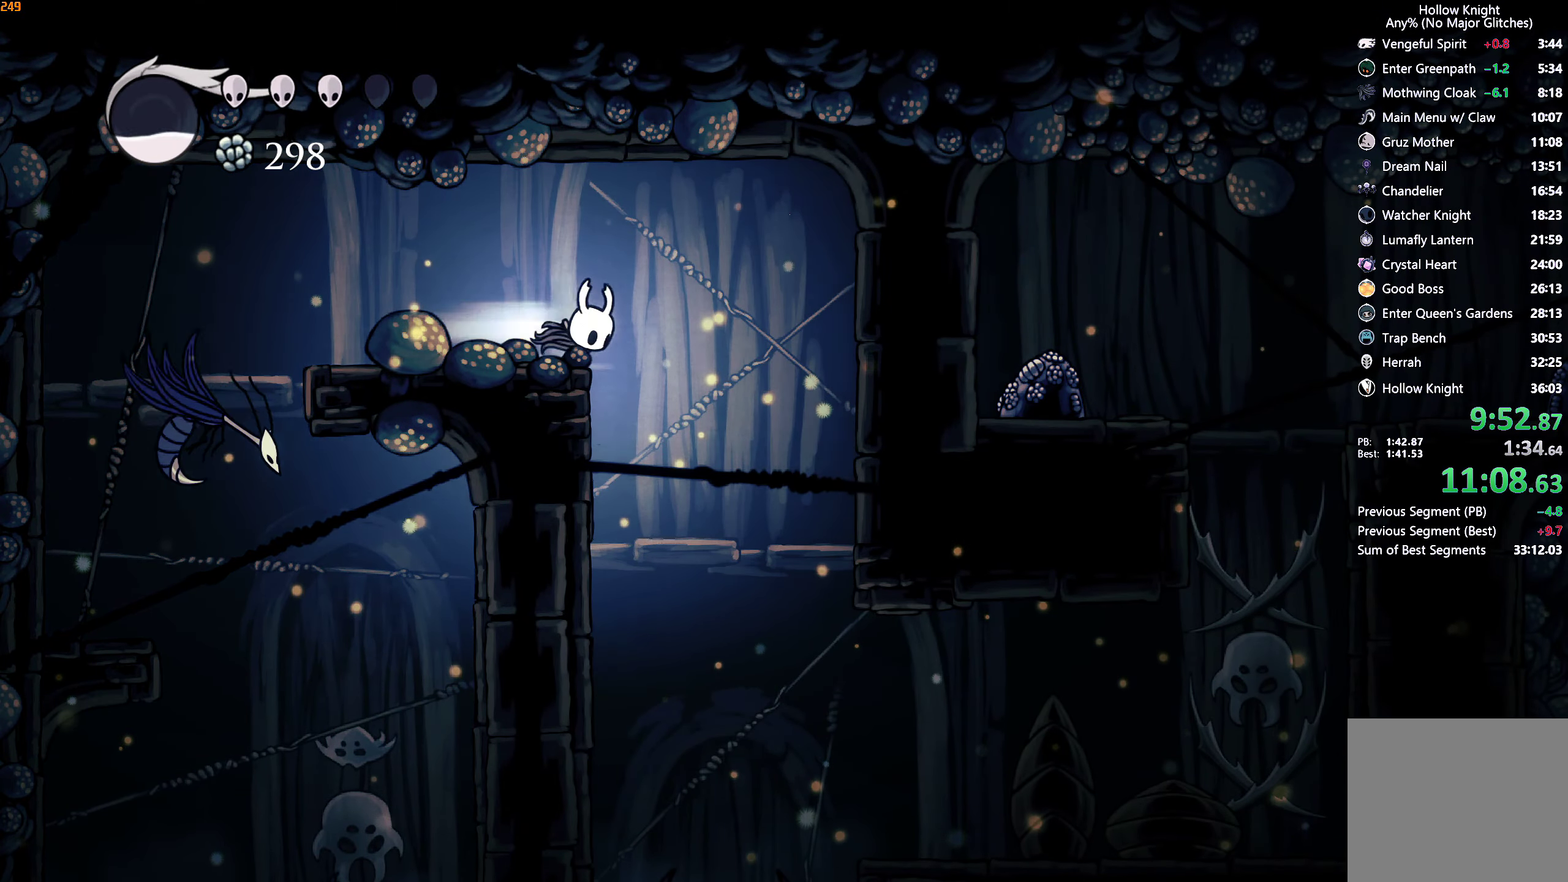
{"buttons": [], "left_stick": "right", "right_stick": "center", "events": [[67, "left_stick", "right"], [150, "R2", "up"]]}
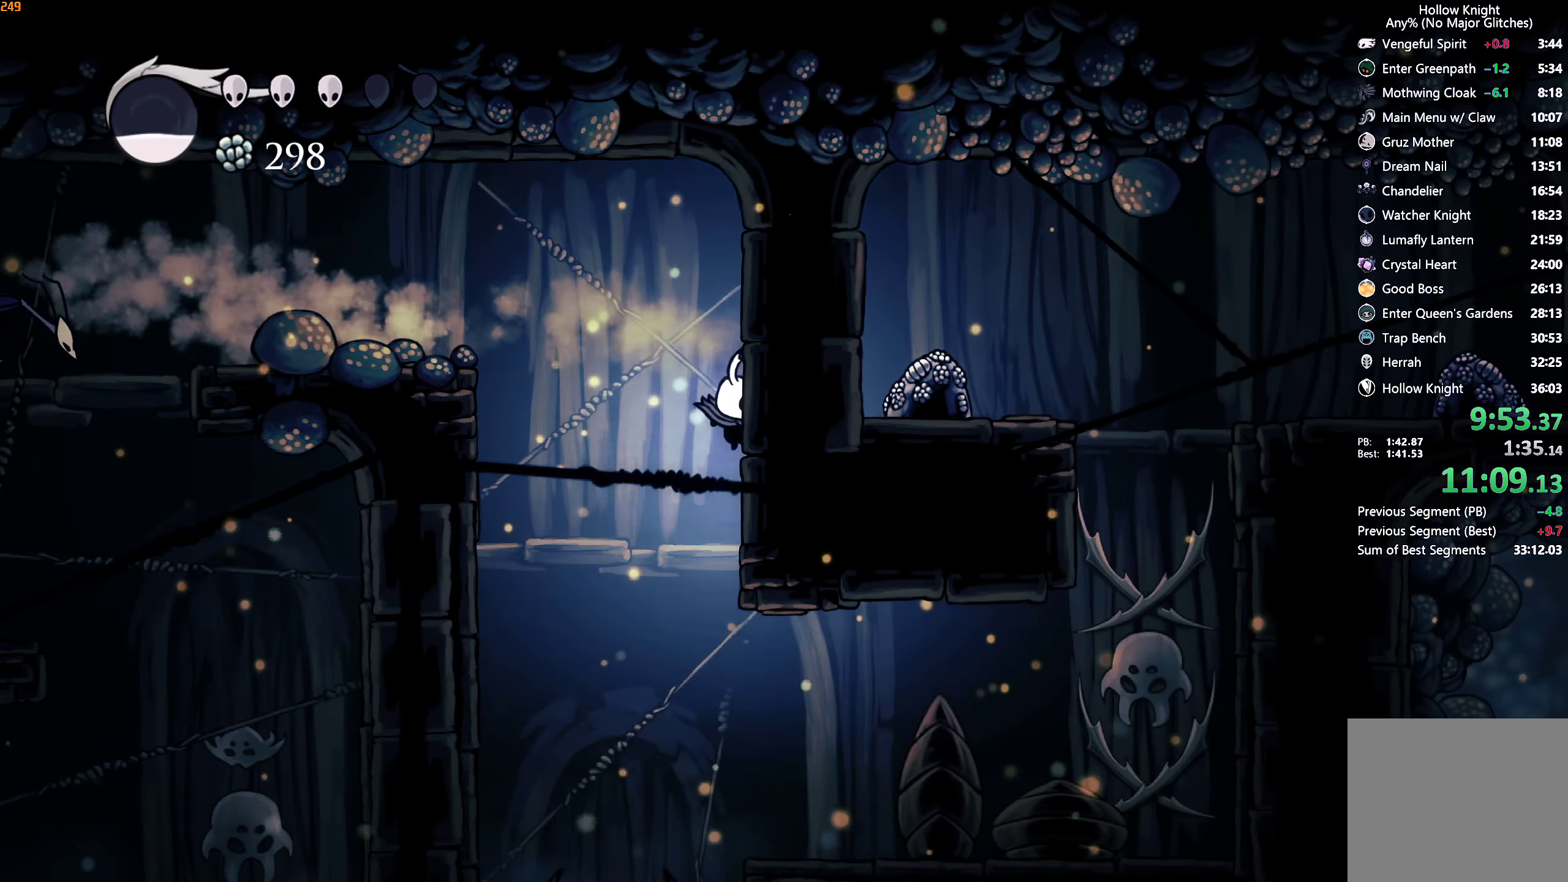
{"buttons": [], "left_stick": "center", "right_stick": "center", "events": [[333, "left_stick", "center"]]}
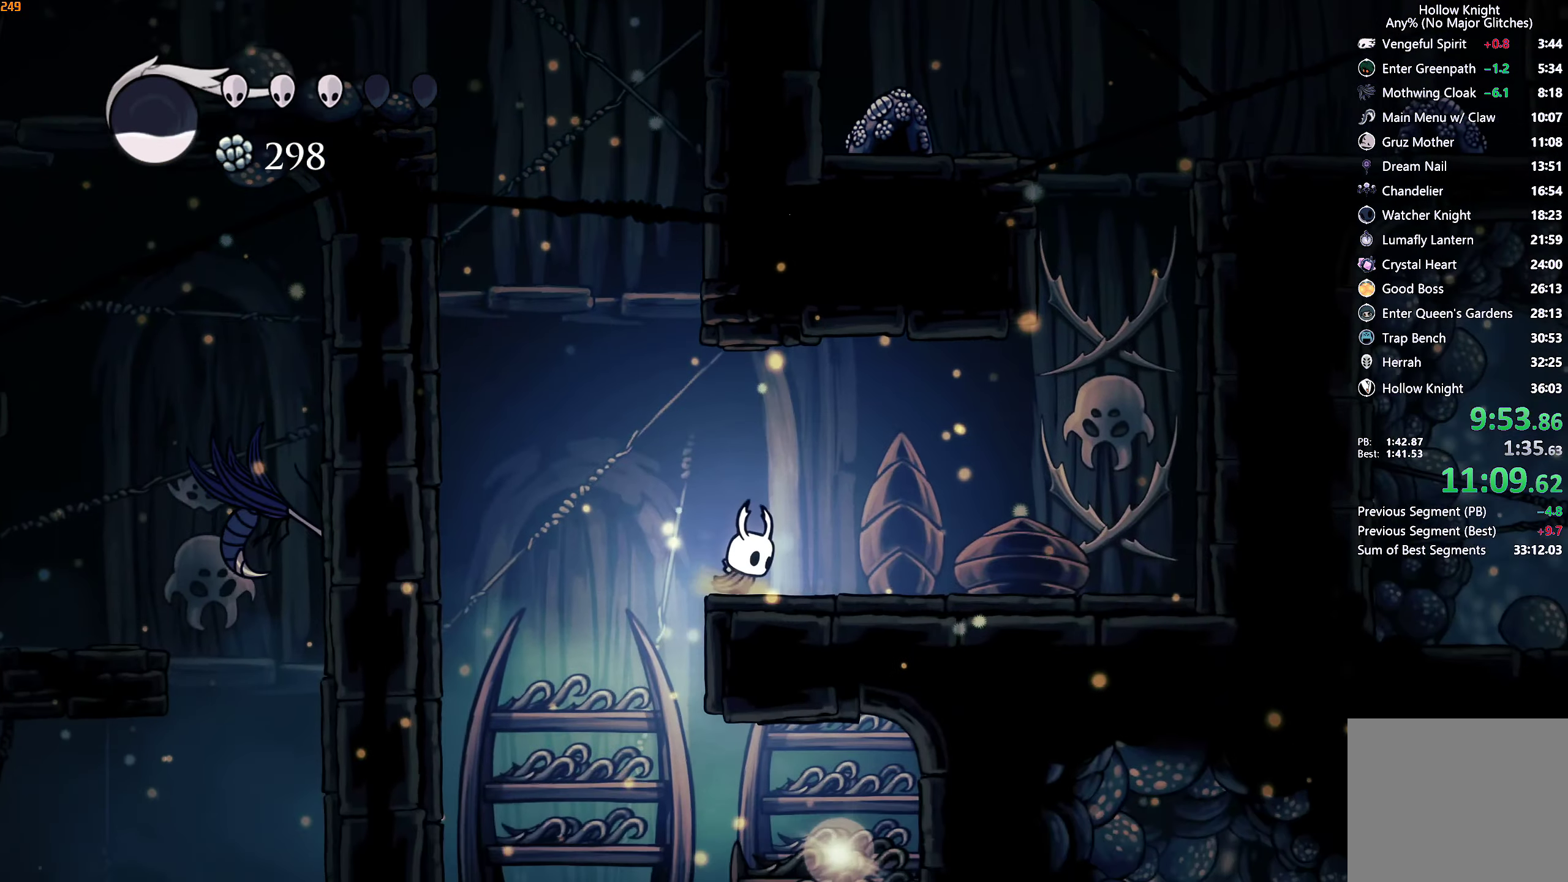
{"buttons": [], "left_stick": "center", "right_stick": "center", "events": []}
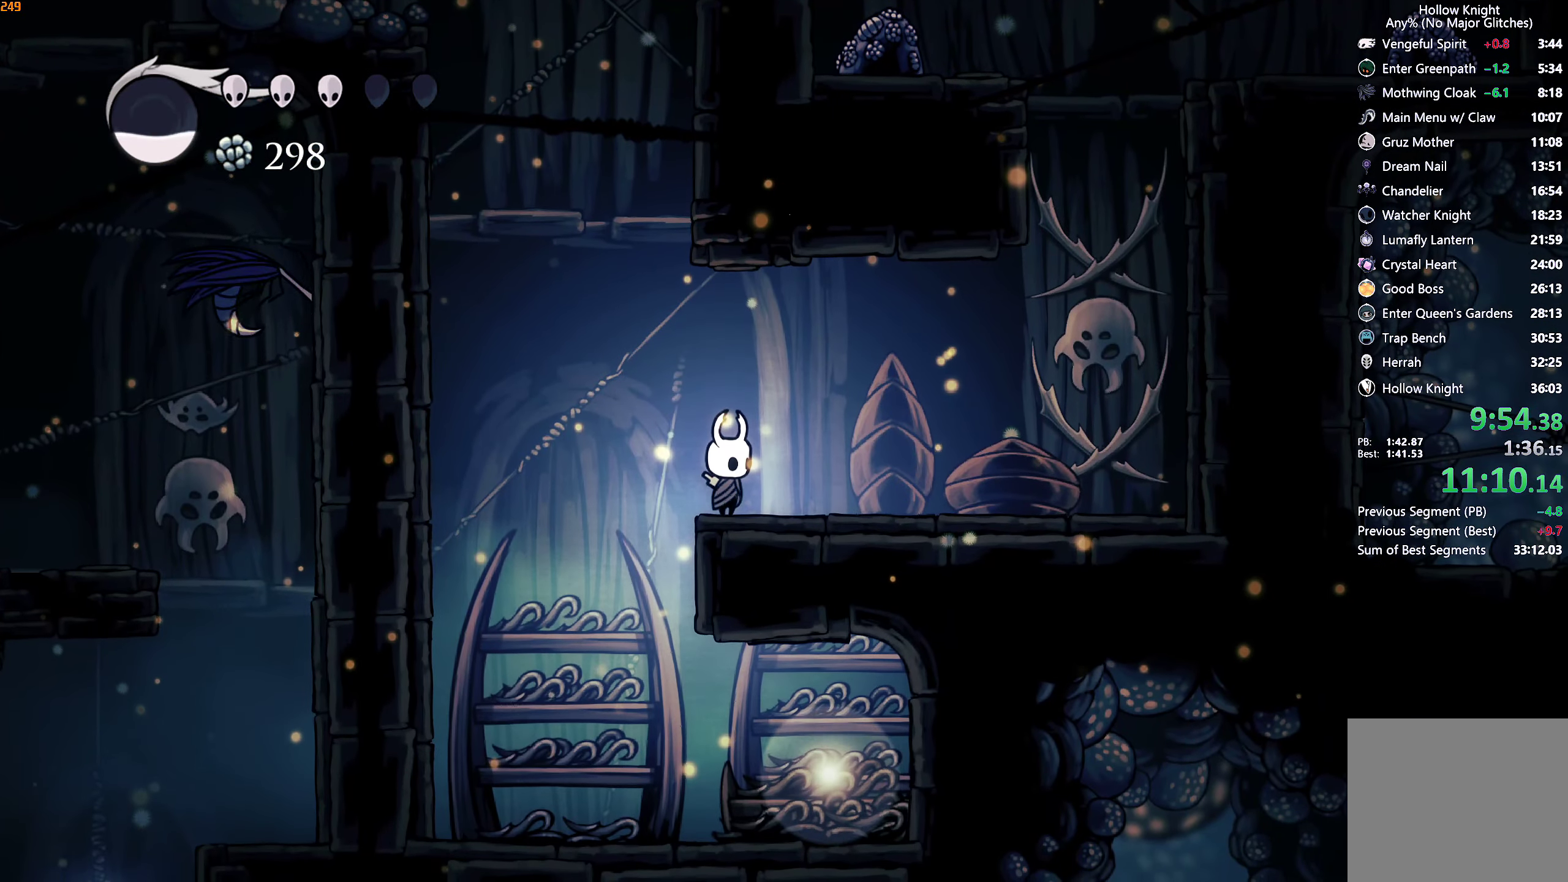
{"buttons": [], "left_stick": "center", "right_stick": "center", "events": []}
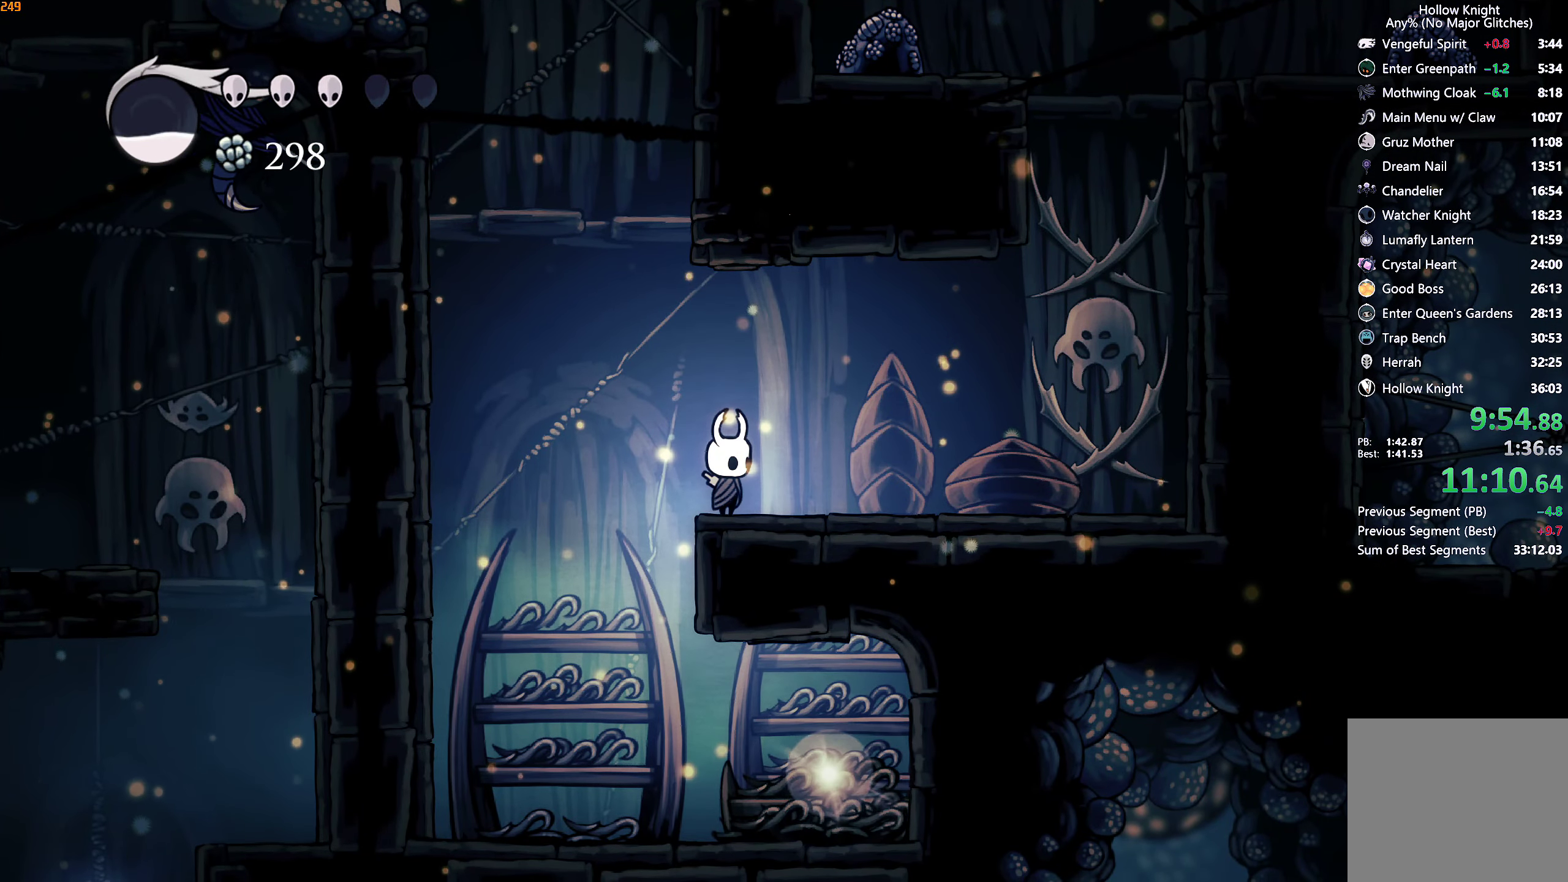
{"buttons": [], "left_stick": "center", "right_stick": "center", "events": [[217, "left_stick", "left"], [250, "R2", "down"], [383, "R2", "up"], [450, "left_stick", "center"]]}
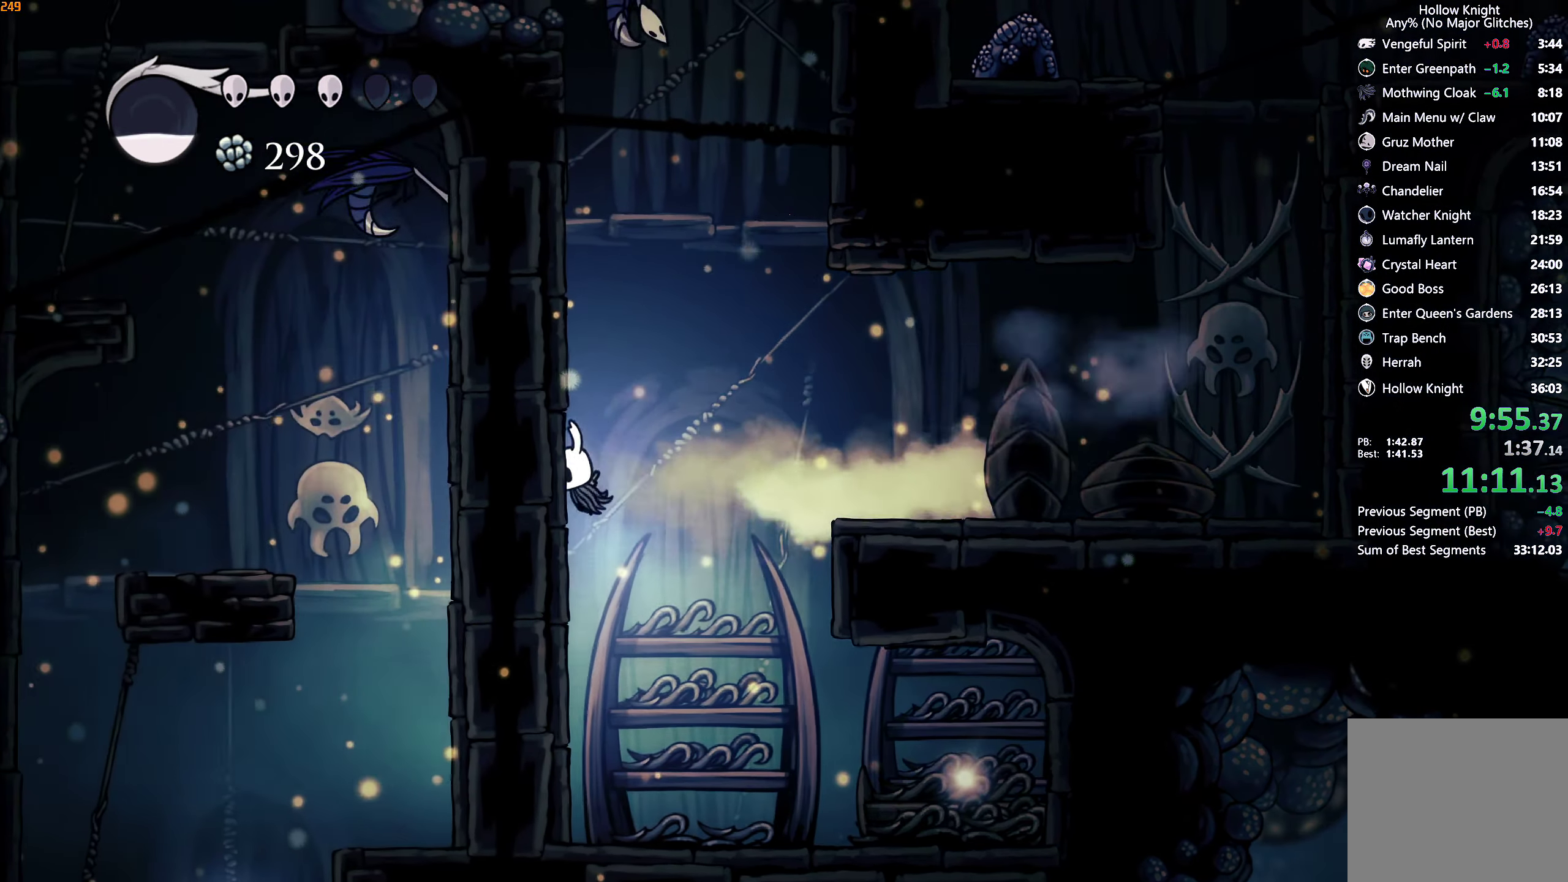
{"buttons": [], "left_stick": "center", "right_stick": "center", "events": [[67, "left_stick", "right"], [200, "left_stick", "center"]]}
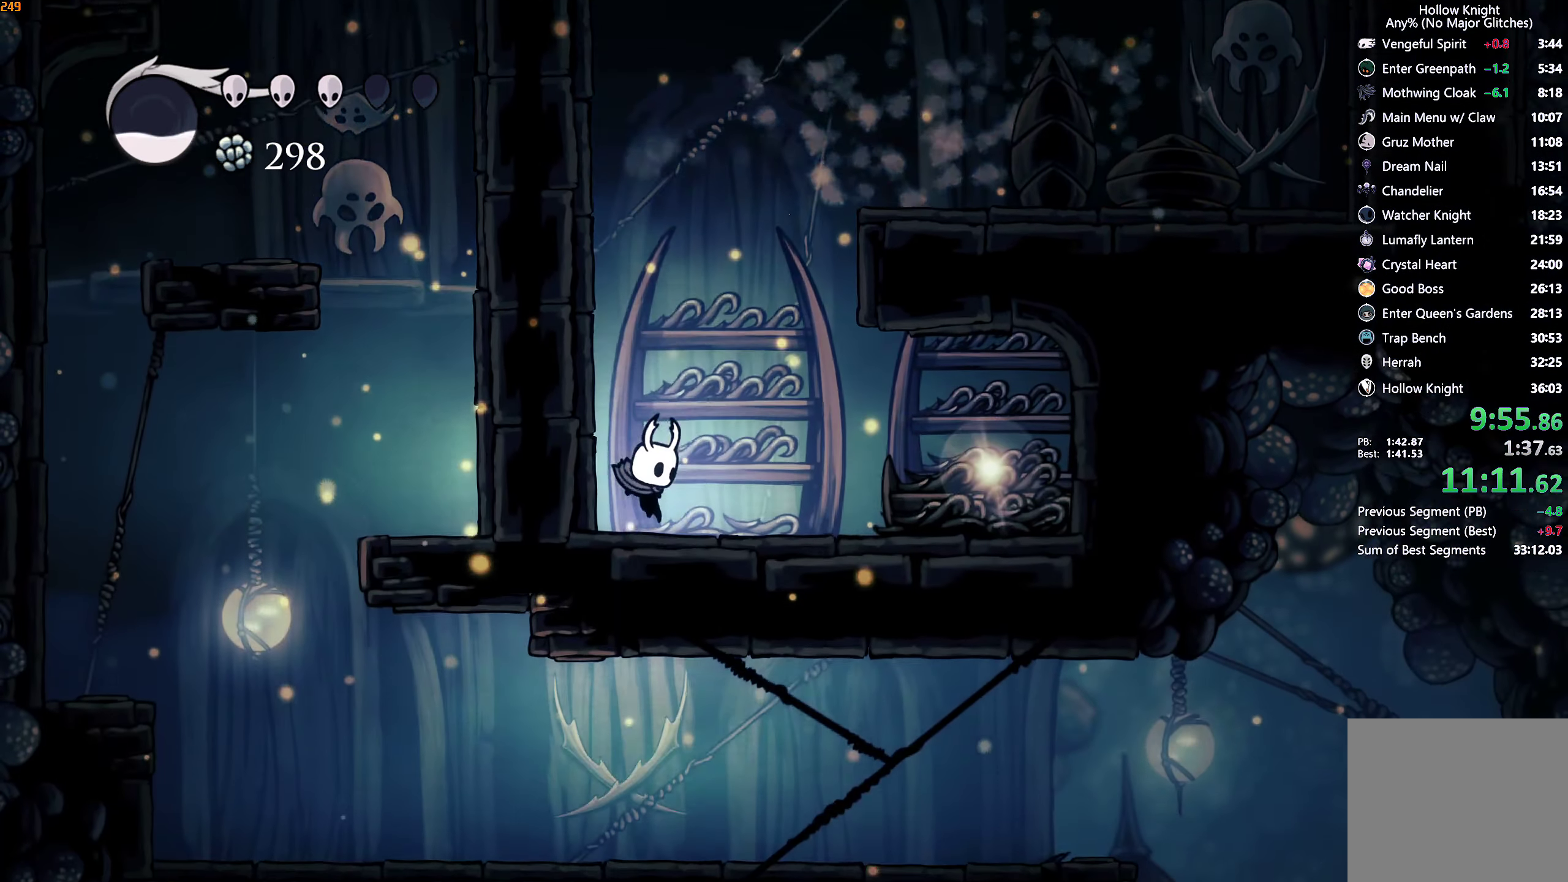
{"buttons": [], "left_stick": "center", "right_stick": "center", "events": []}
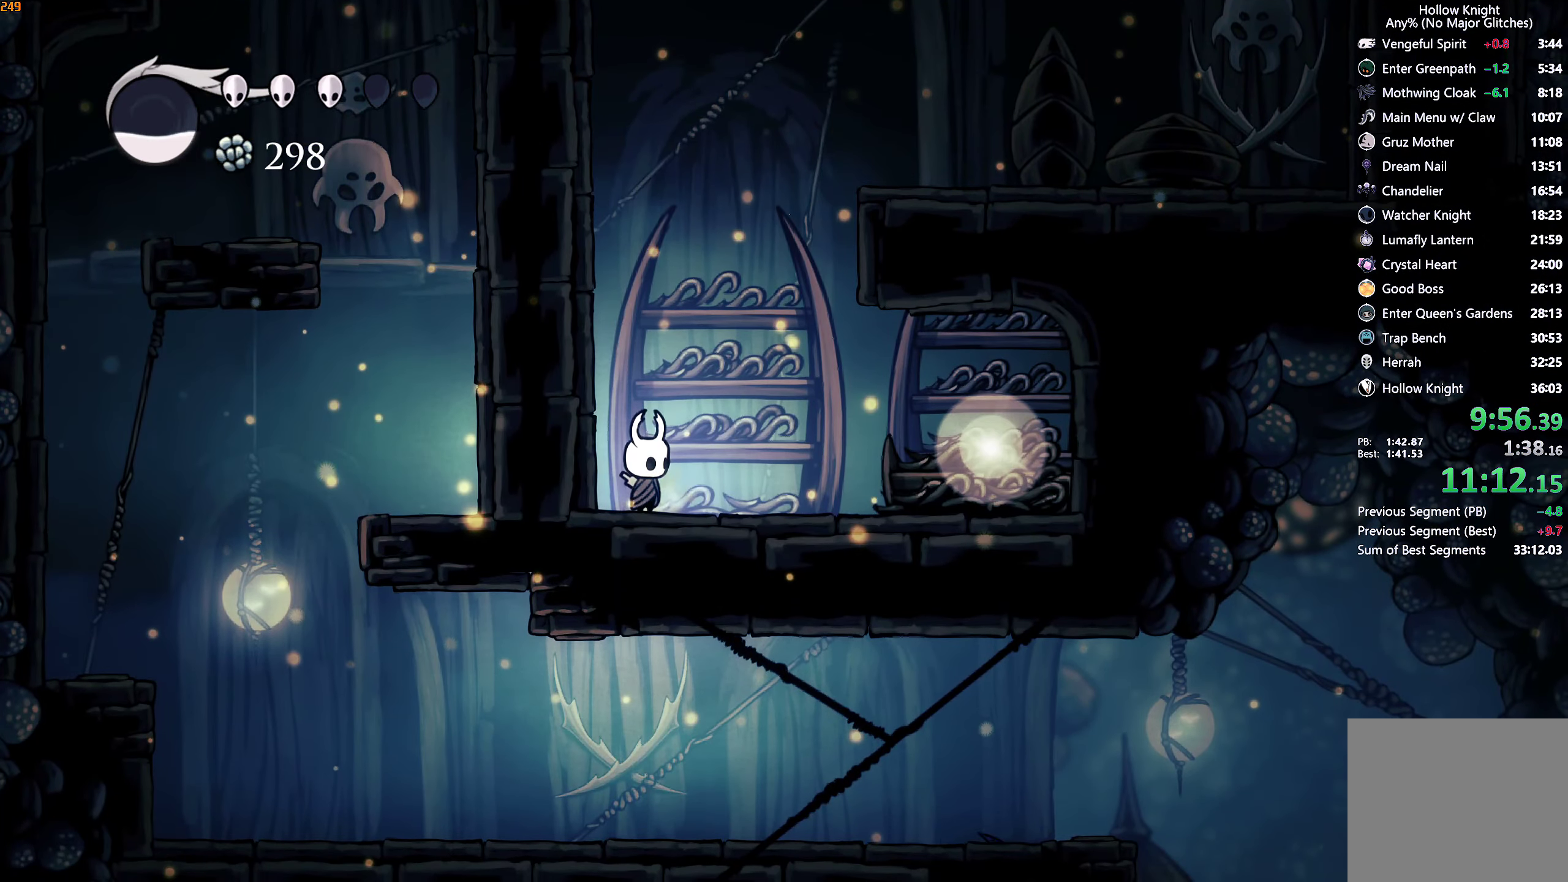
{"buttons": [], "left_stick": "center", "right_stick": "center", "events": [[400, "R2", "down"], [500, "R2", "up"]]}
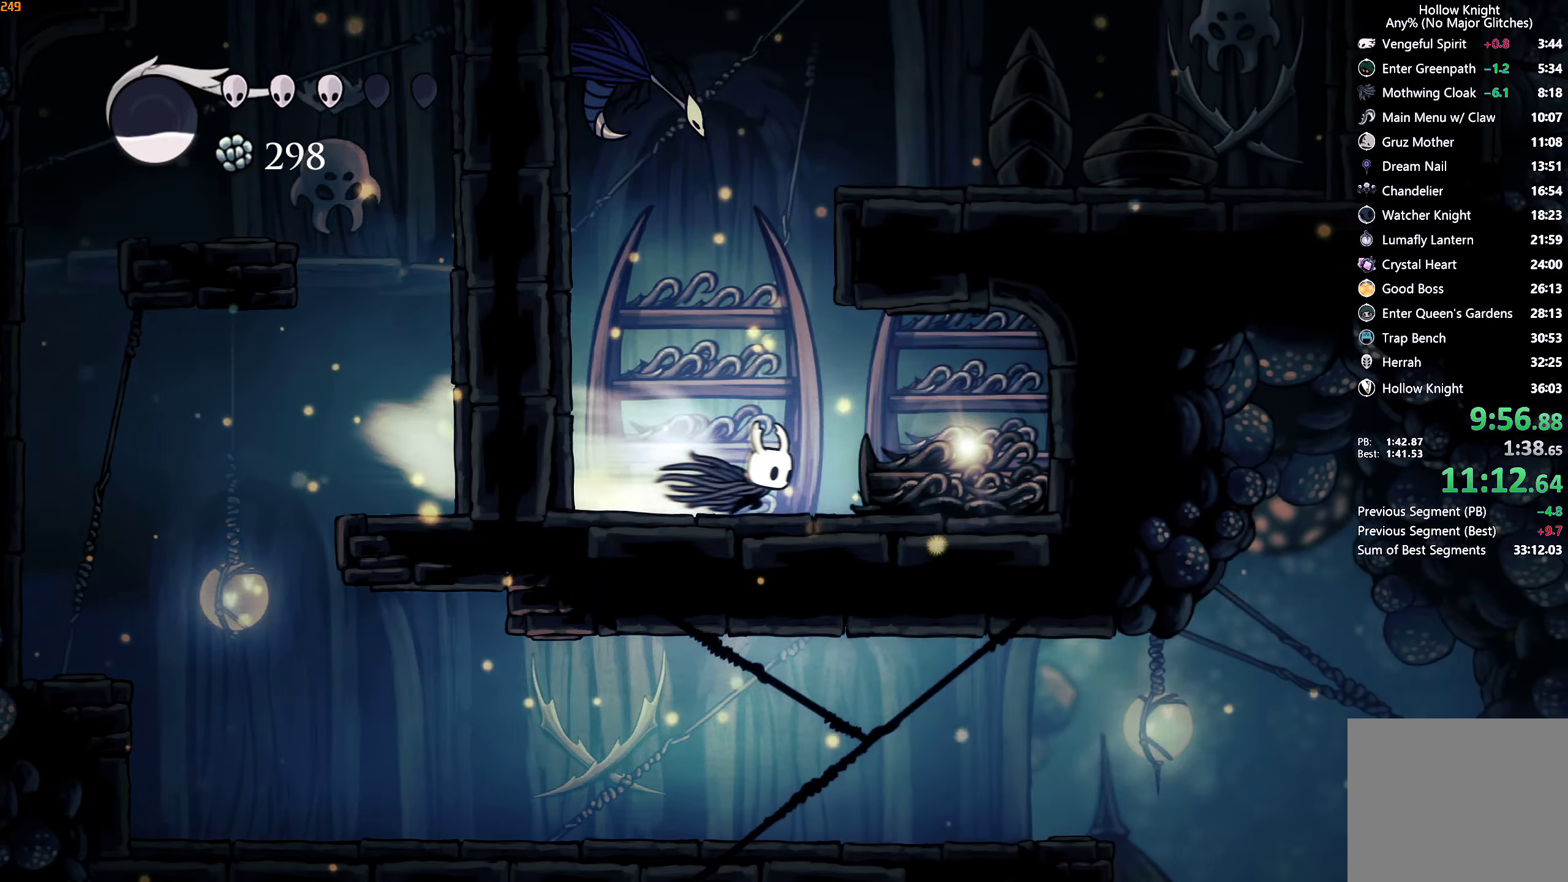
{"buttons": [], "left_stick": "center", "right_stick": "center", "events": [[134, "DPAD_UP", "down"], [217, "DPAD_UP", "up"], [284, "DPAD_UP", "down"], [350, "DPAD_UP", "up"], [417, "DPAD_UP", "down"], [500, "DPAD_UP", "up"]]}
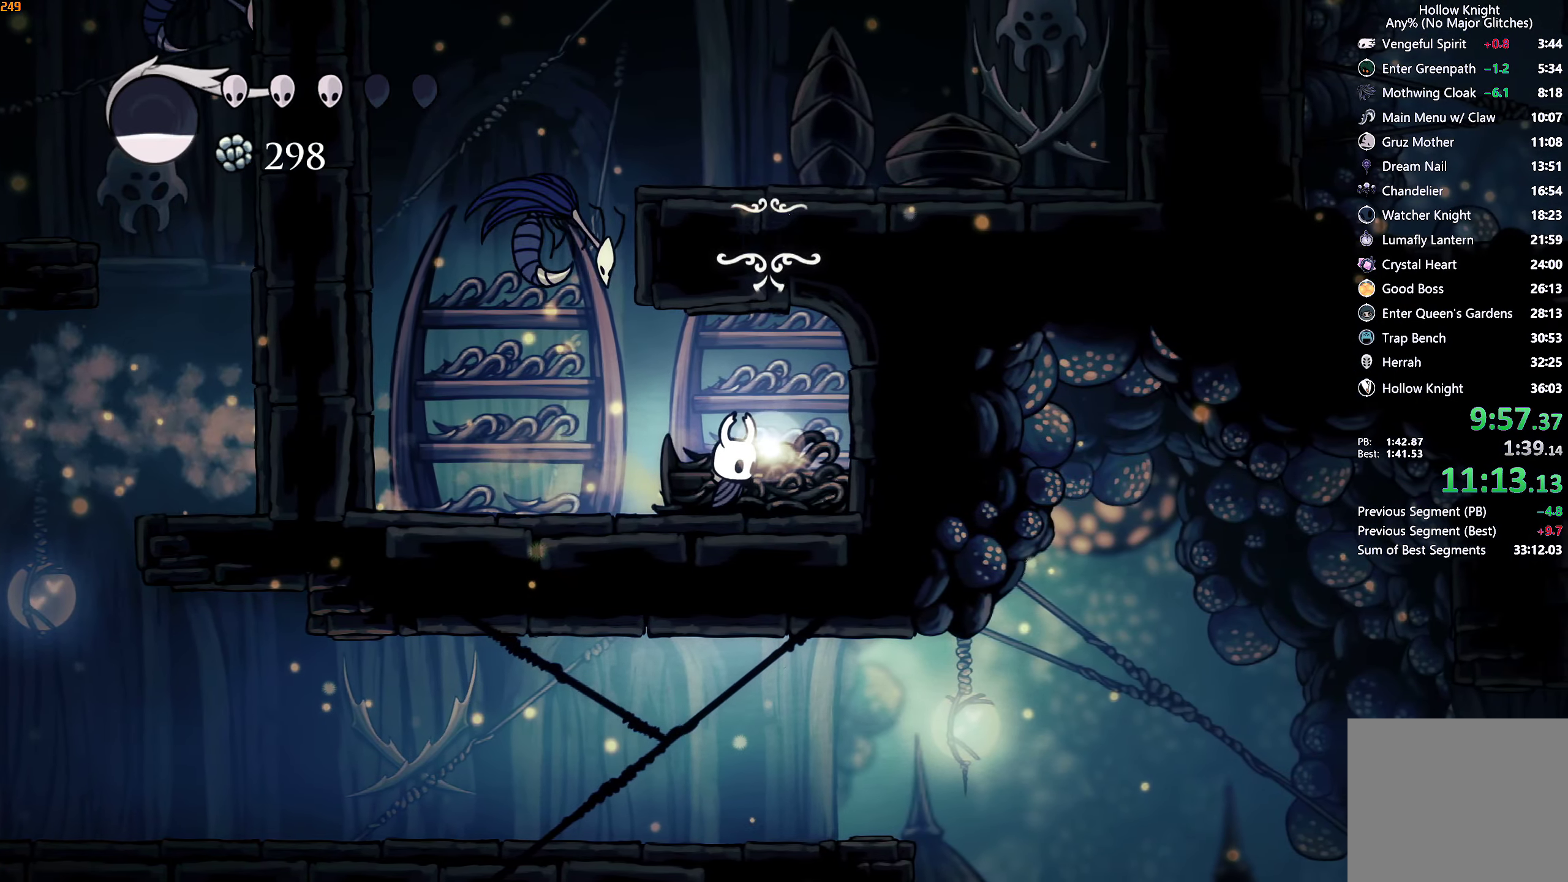
{"buttons": [], "left_stick": "center", "right_stick": "center", "events": [[34, "DPAD_UP", "down"], [117, "DPAD_UP", "up"], [184, "DPAD_UP", "down"], [284, "DPAD_UP", "up"]]}